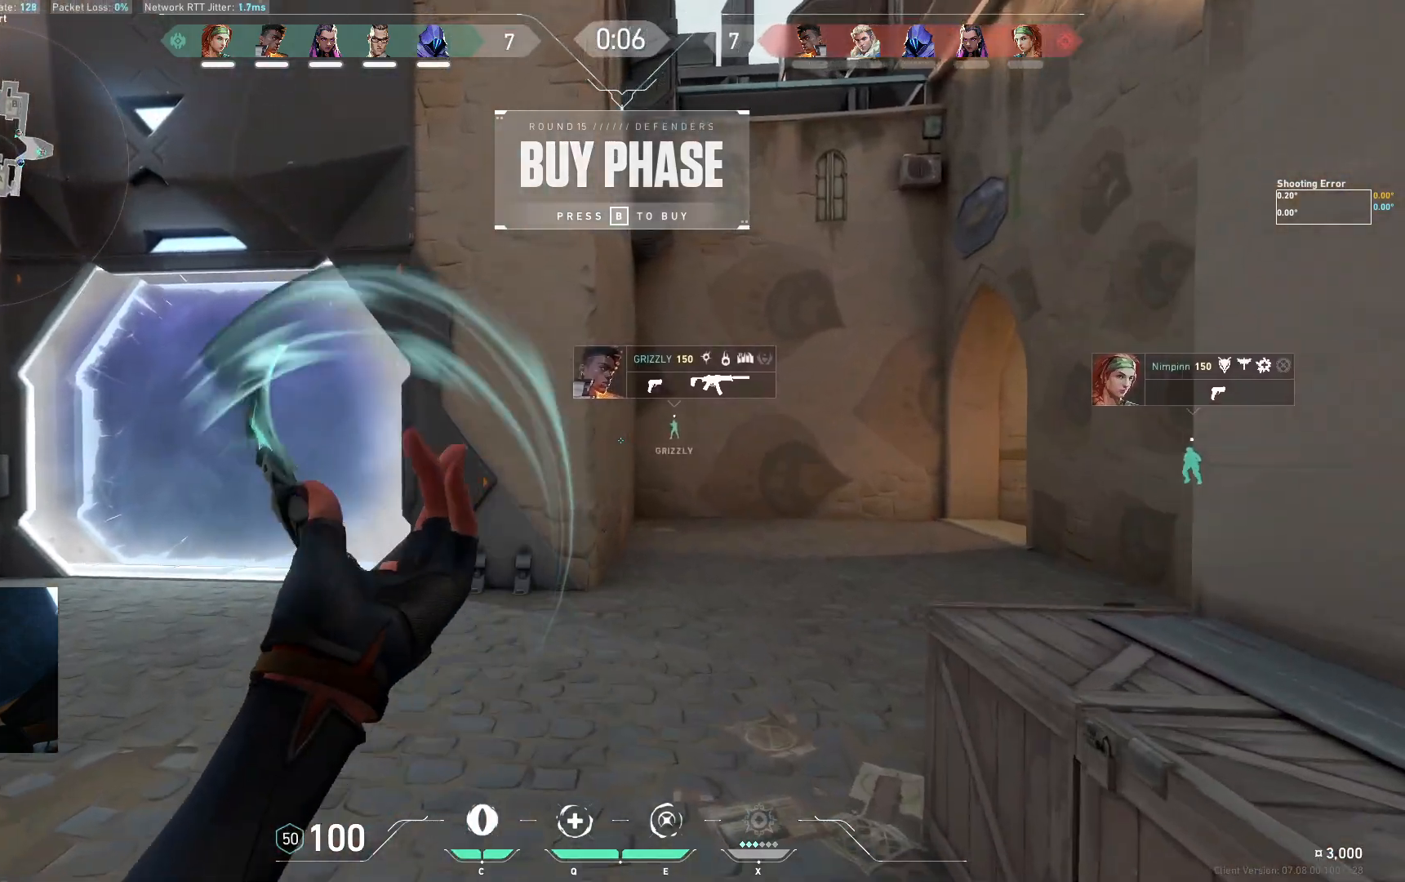
Gameplay with keyboard; each line is a JSON object with the keys held at the frame after it. "events" lists presses ("down") and releases ("up") of "a", "ctrl", "d", "e", "q", "s", "shift", "space" and "w" between this image and that frame as [ms after this image, input, new state], when the widget could be followed in between. No other keys are recorded. Mouse input is not recorded.
{"keys": ["w"], "events": [[50, "space", "down"], [100, "d", "down"], [183, "space", "up"], [400, "d", "up"]]}
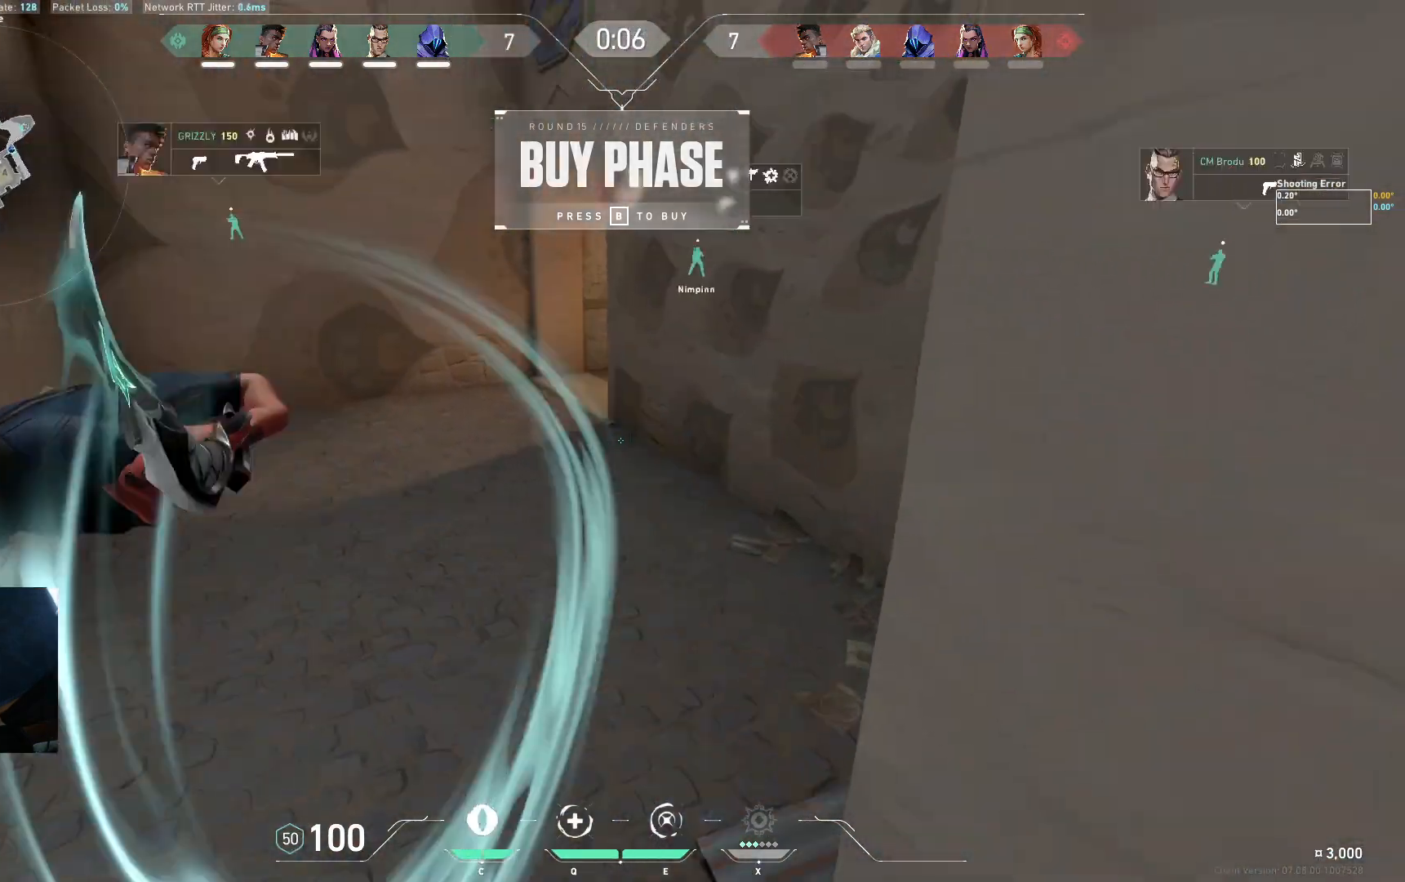
{"keys": ["d"], "events": [[100, "a", "down"], [100, "space", "down"], [200, "space", "up"], [333, "d", "down"], [367, "a", "up"], [417, "w", "up"]]}
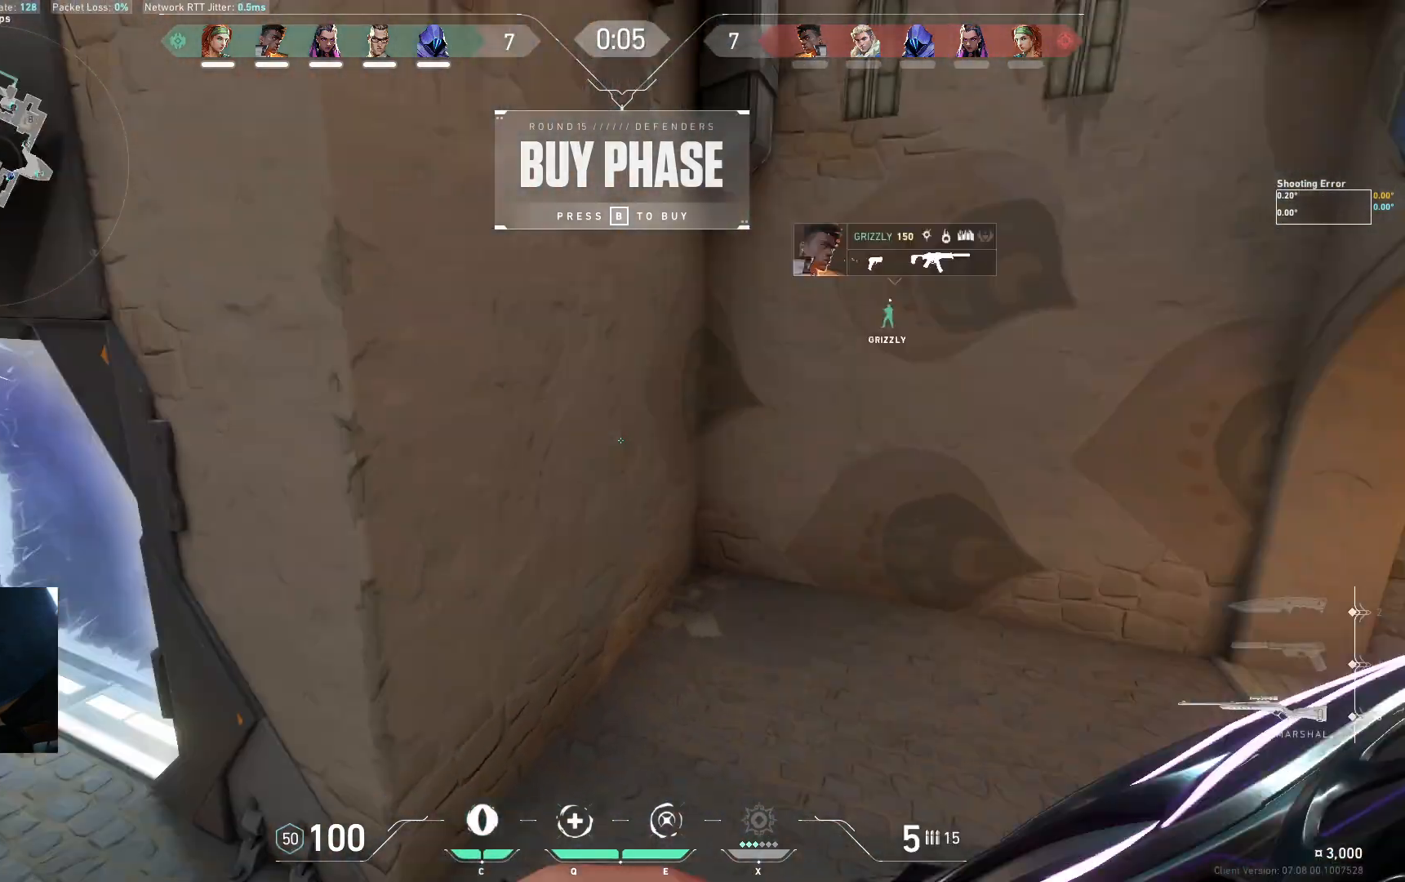
{"keys": ["s"], "events": [[117, "s", "down"], [233, "d", "up"]]}
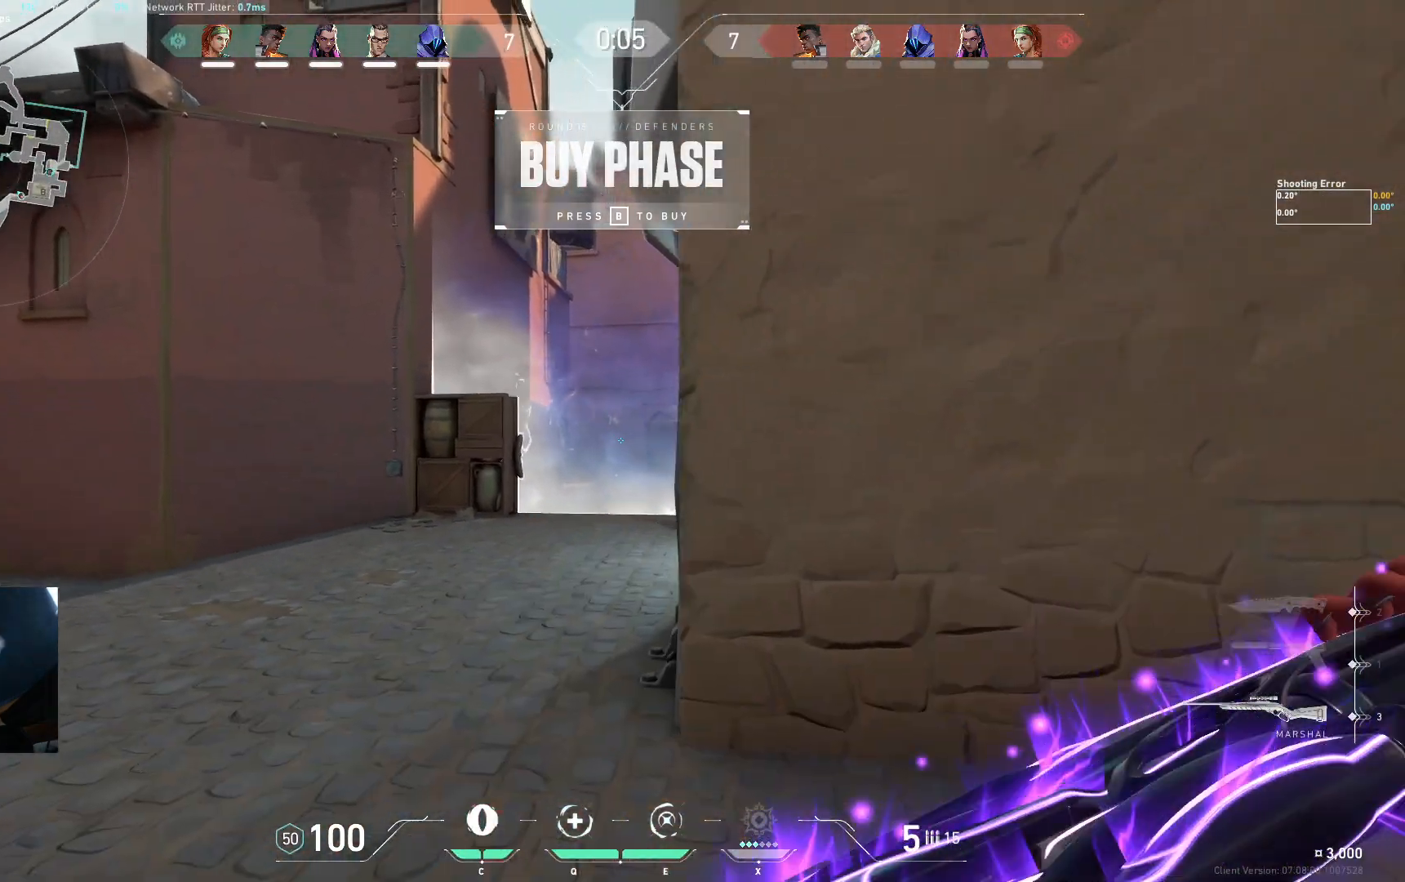
{"keys": ["s"], "events": []}
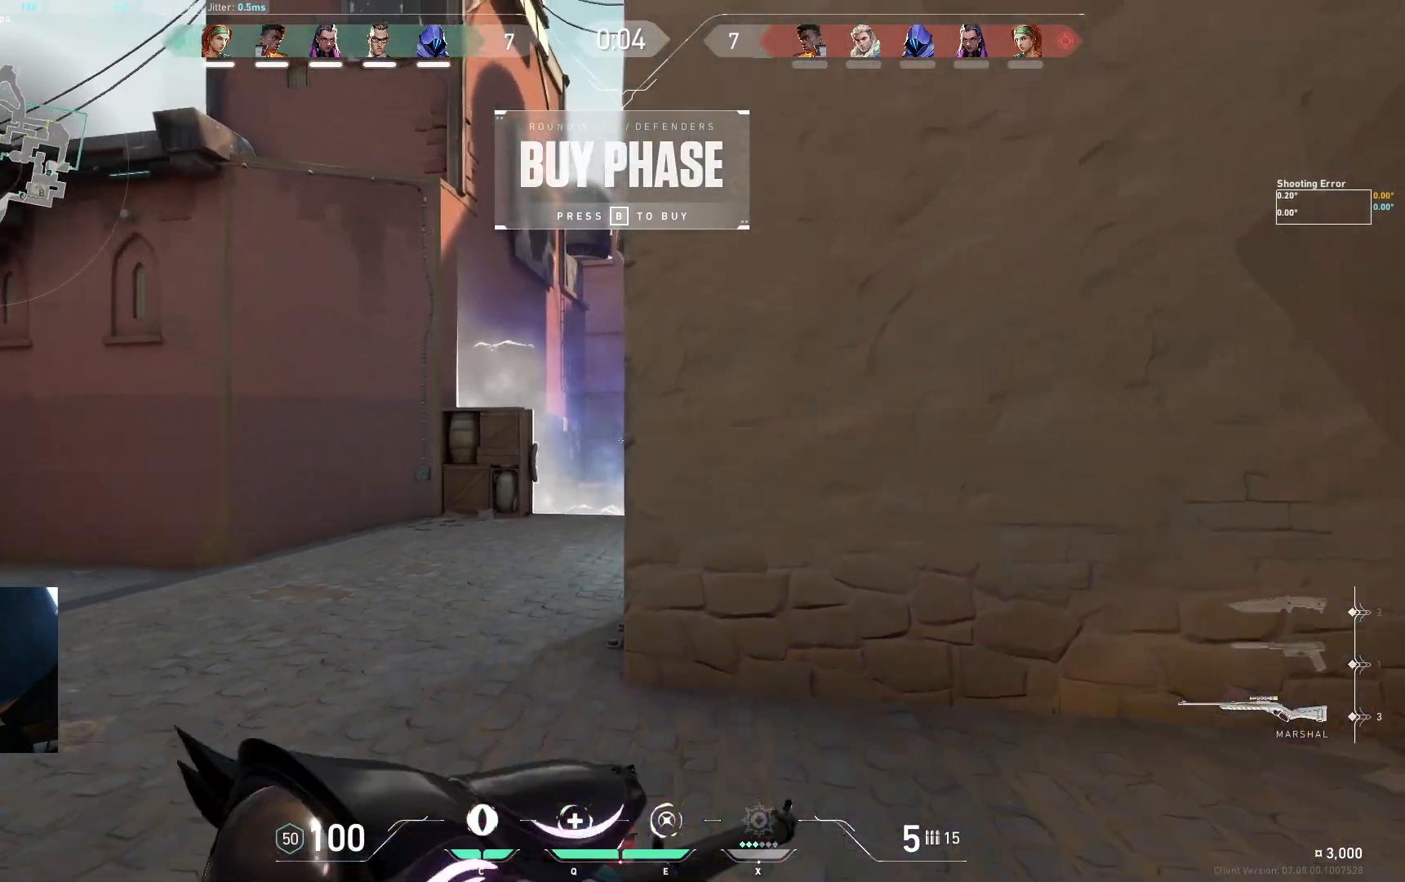
{"keys": [], "events": [[83, "s", "up"], [217, "d", "down"], [317, "d", "up"]]}
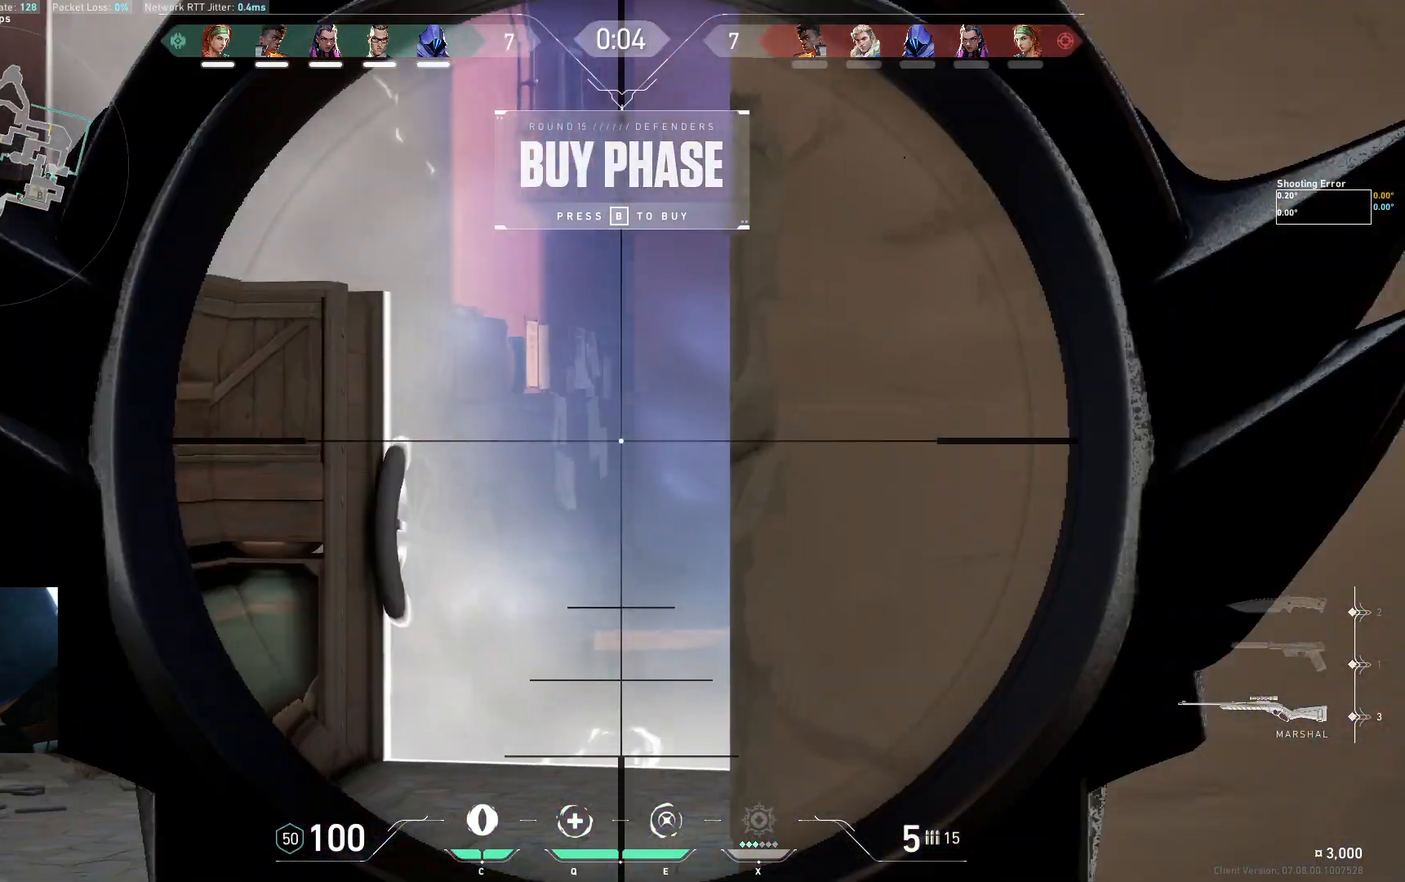
{"keys": [], "events": [[100, "s", "down"], [367, "s", "up"]]}
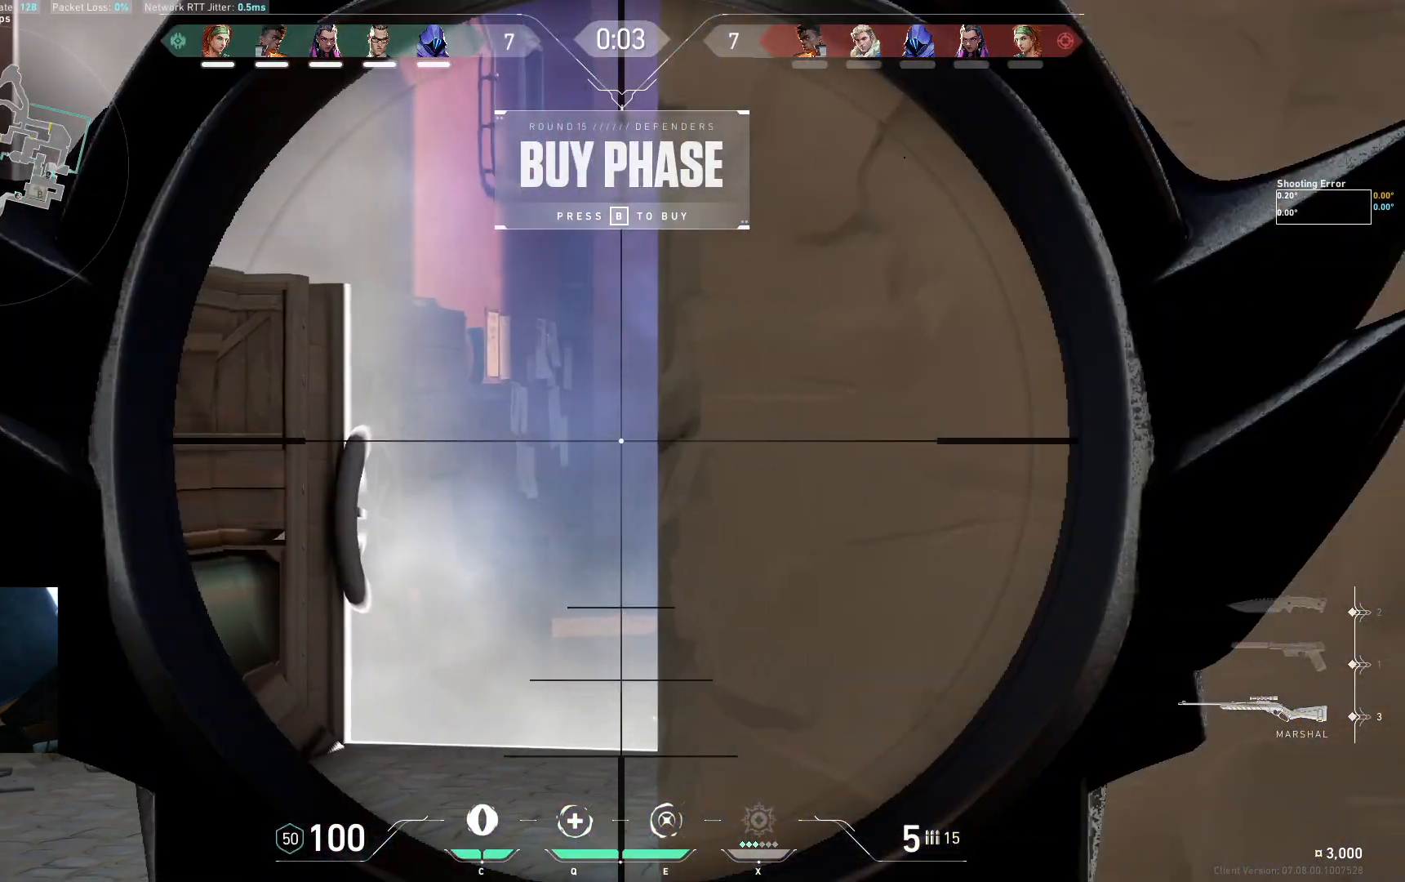
{"keys": [], "events": [[50, "ctrl", "down"], [183, "ctrl", "up"]]}
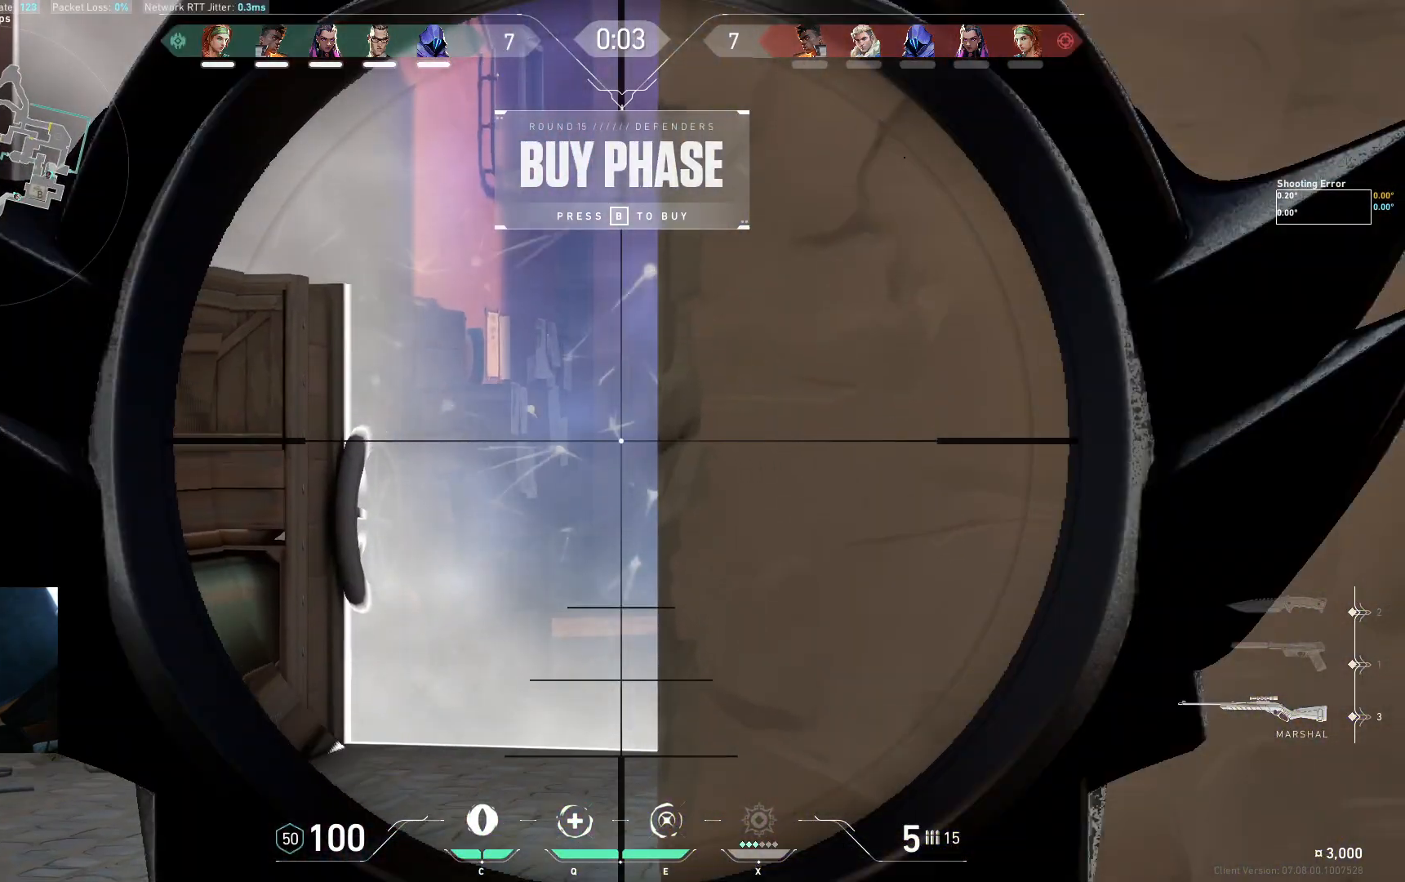
{"keys": [], "events": [[167, "s", "down"], [267, "s", "up"]]}
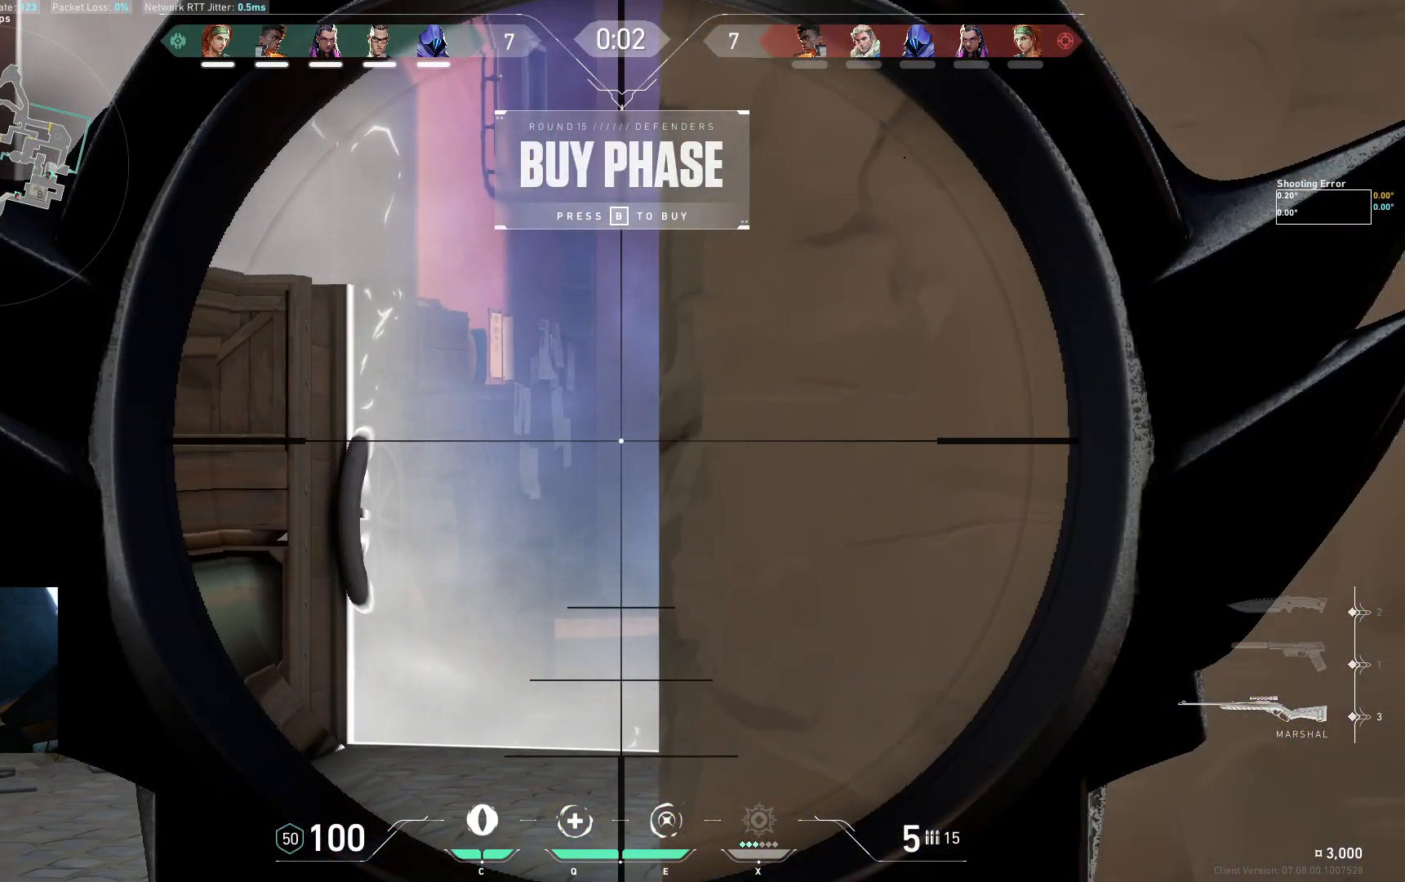
{"keys": [], "events": [[133, "d", "down"], [233, "d", "up"], [350, "a", "down"], [467, "a", "up"]]}
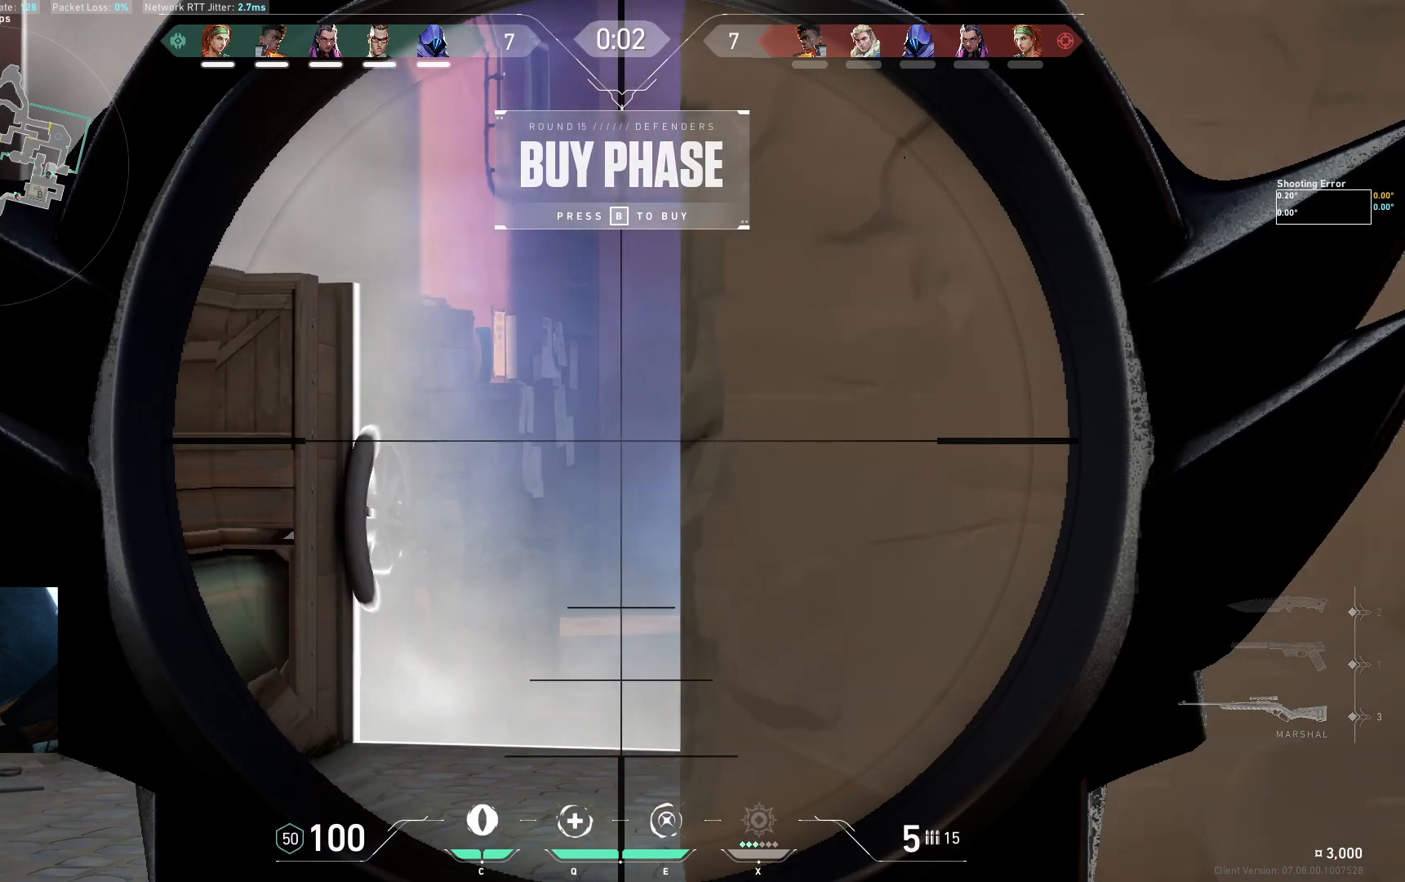
{"keys": [], "events": [[200, "ctrl", "down"], [317, "ctrl", "up"]]}
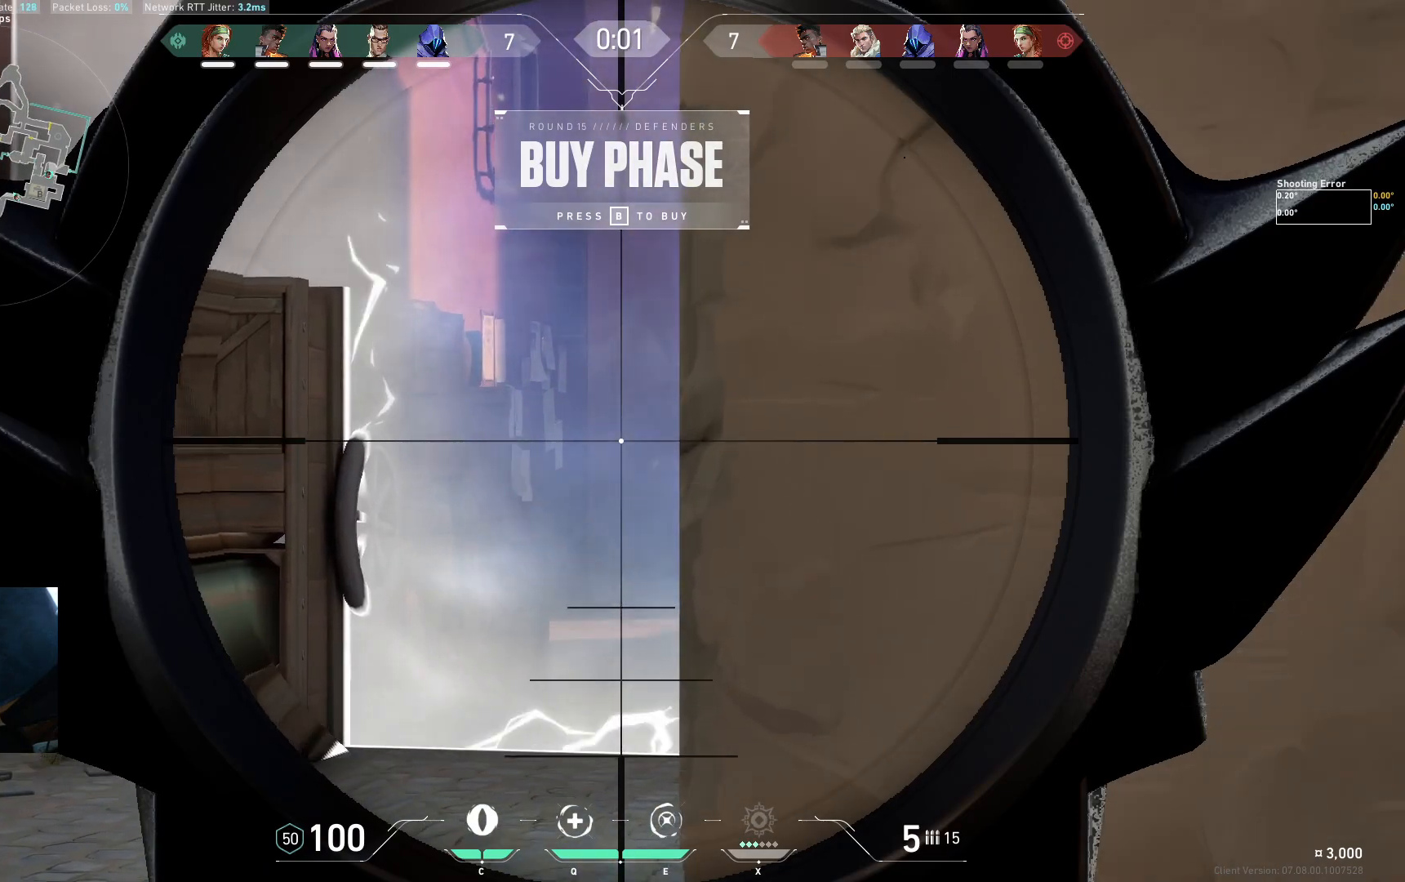
{"keys": [], "events": [[283, "d", "down"], [350, "d", "up"]]}
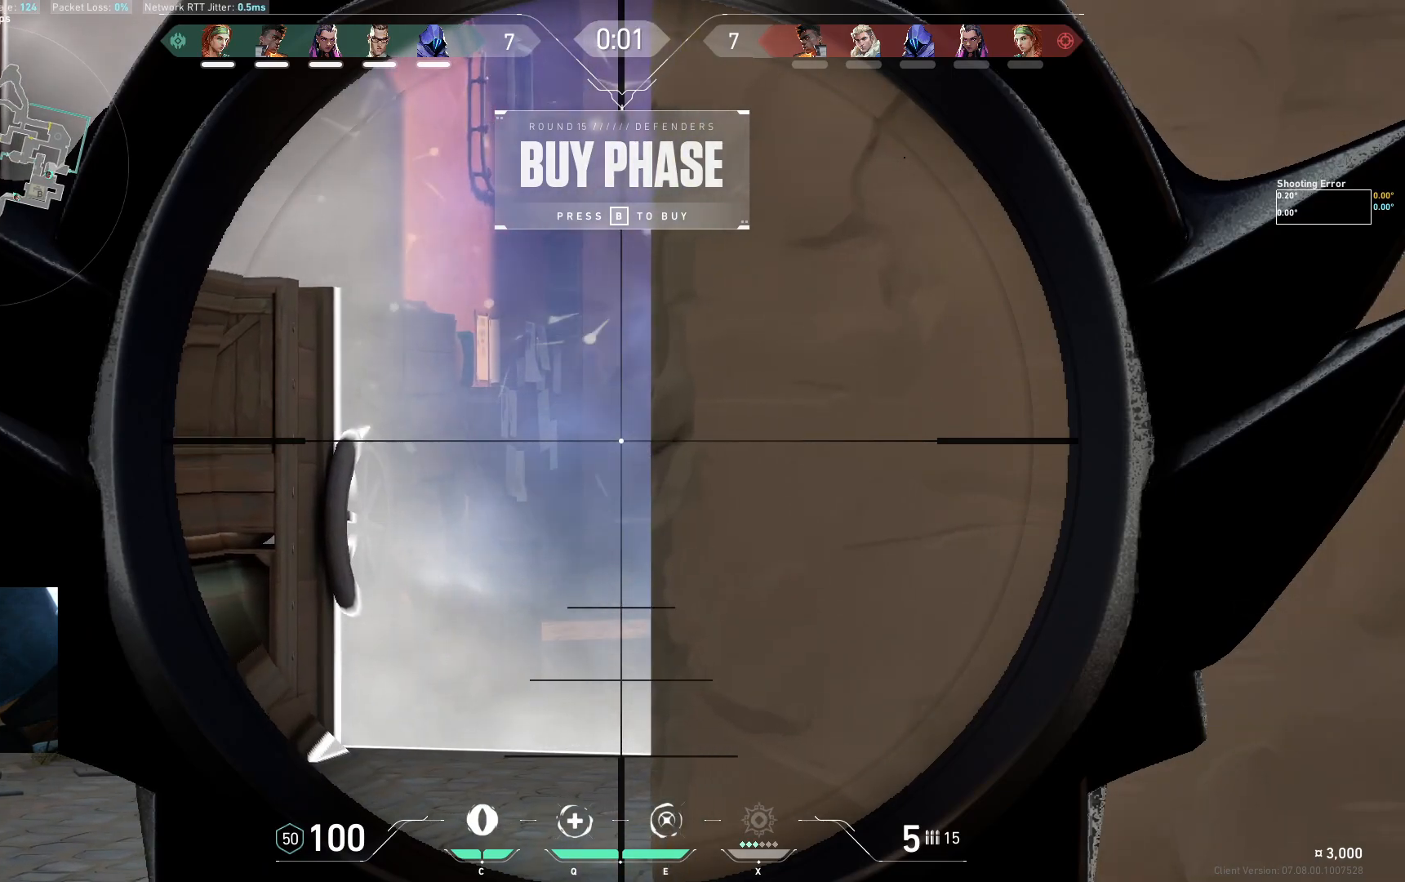
{"keys": [], "events": [[183, "ctrl", "down"], [300, "ctrl", "up"]]}
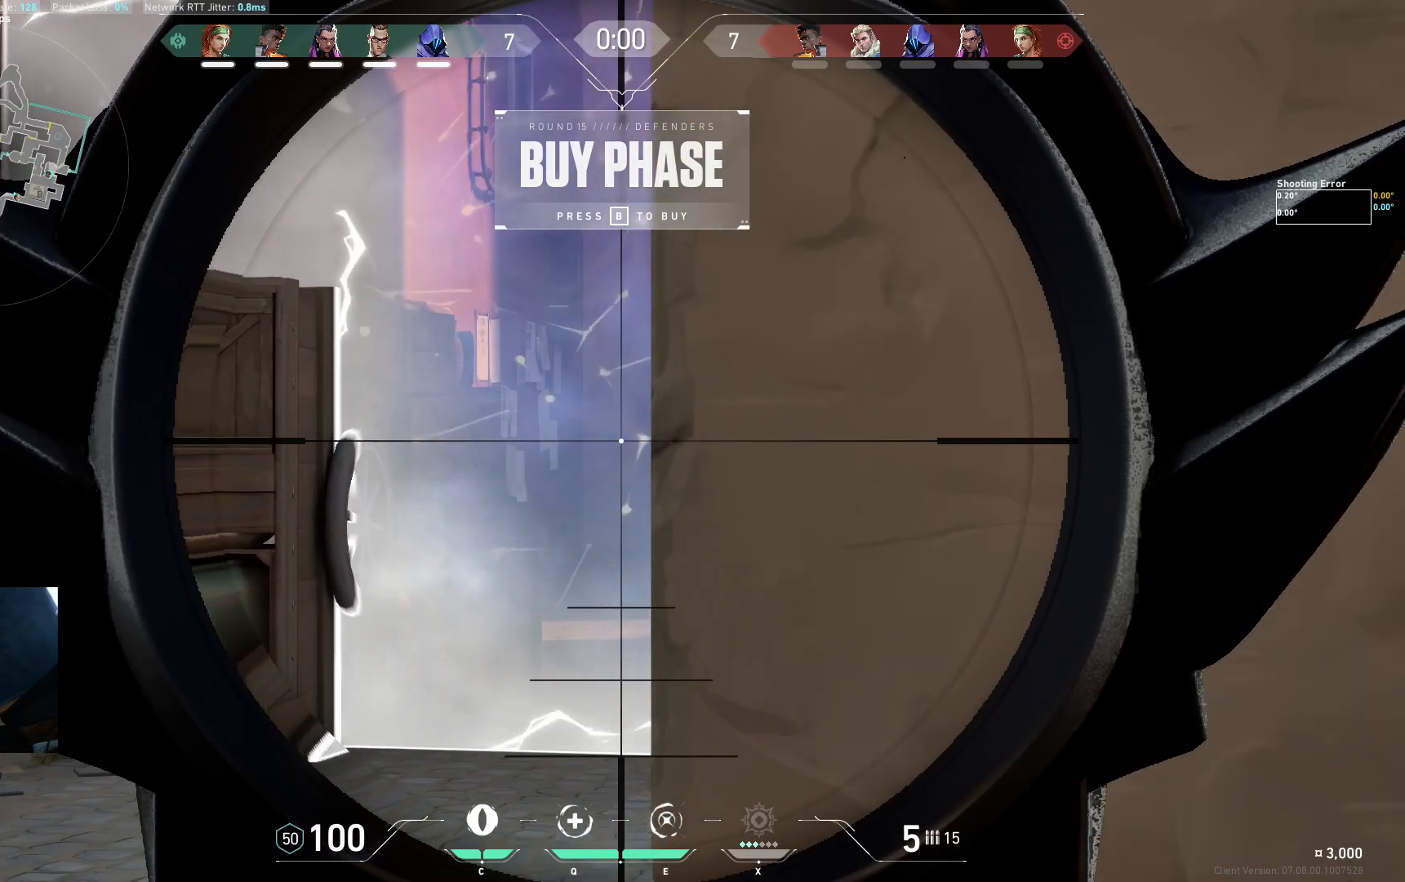
{"keys": [], "events": []}
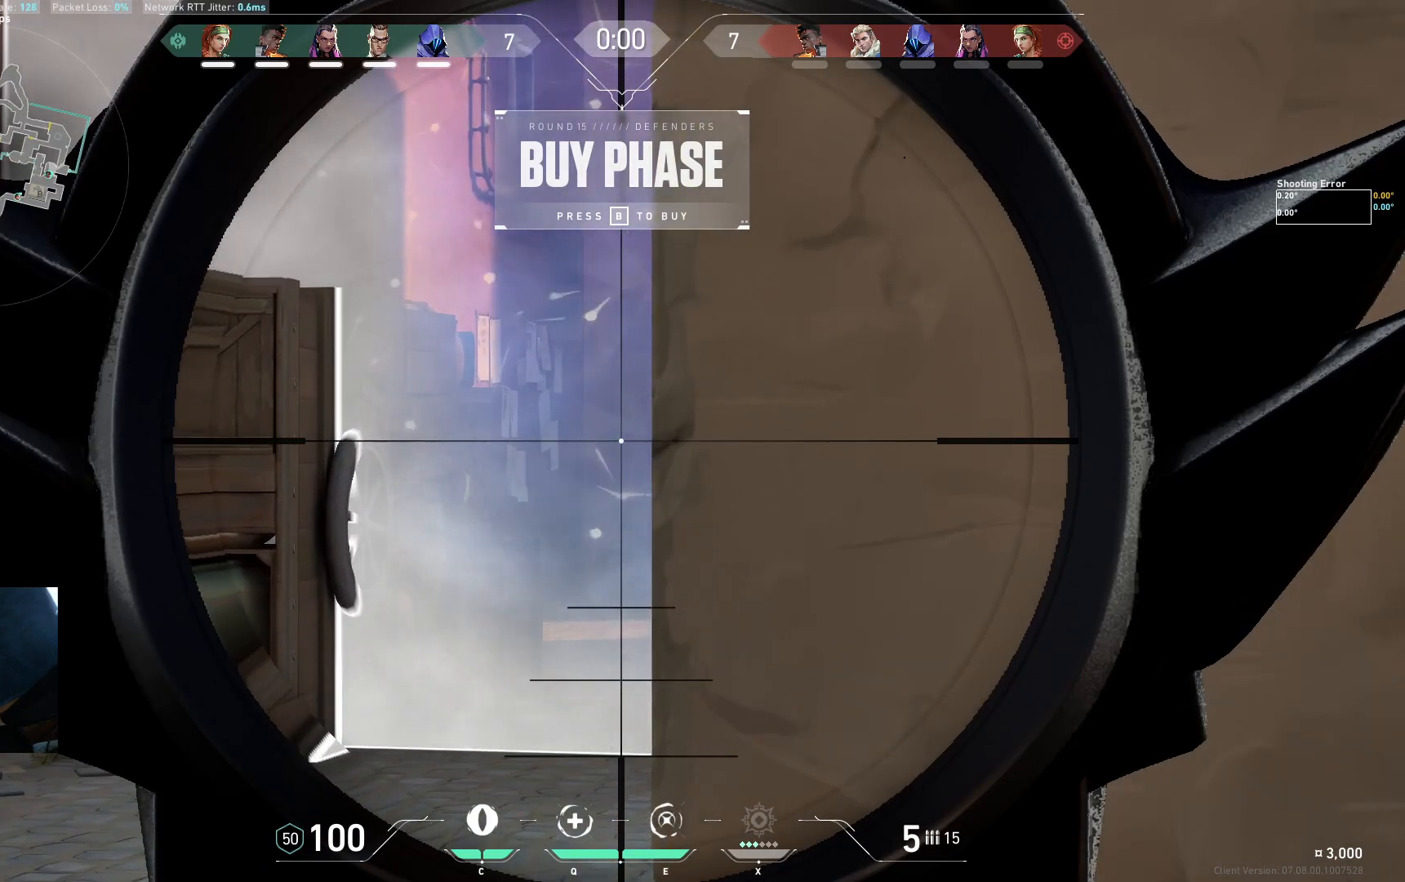
{"keys": [], "events": []}
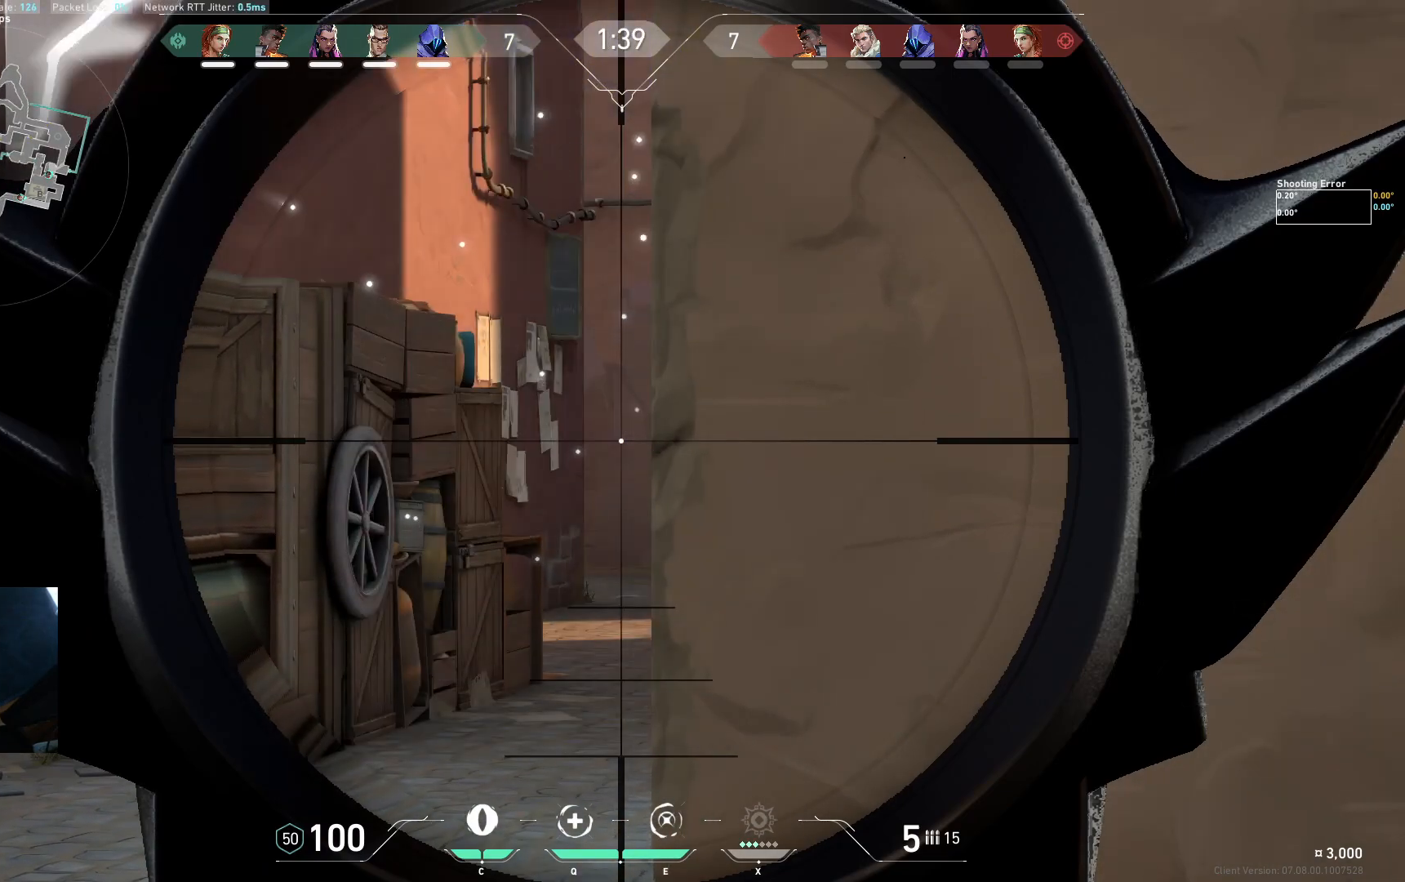
{"keys": [], "events": []}
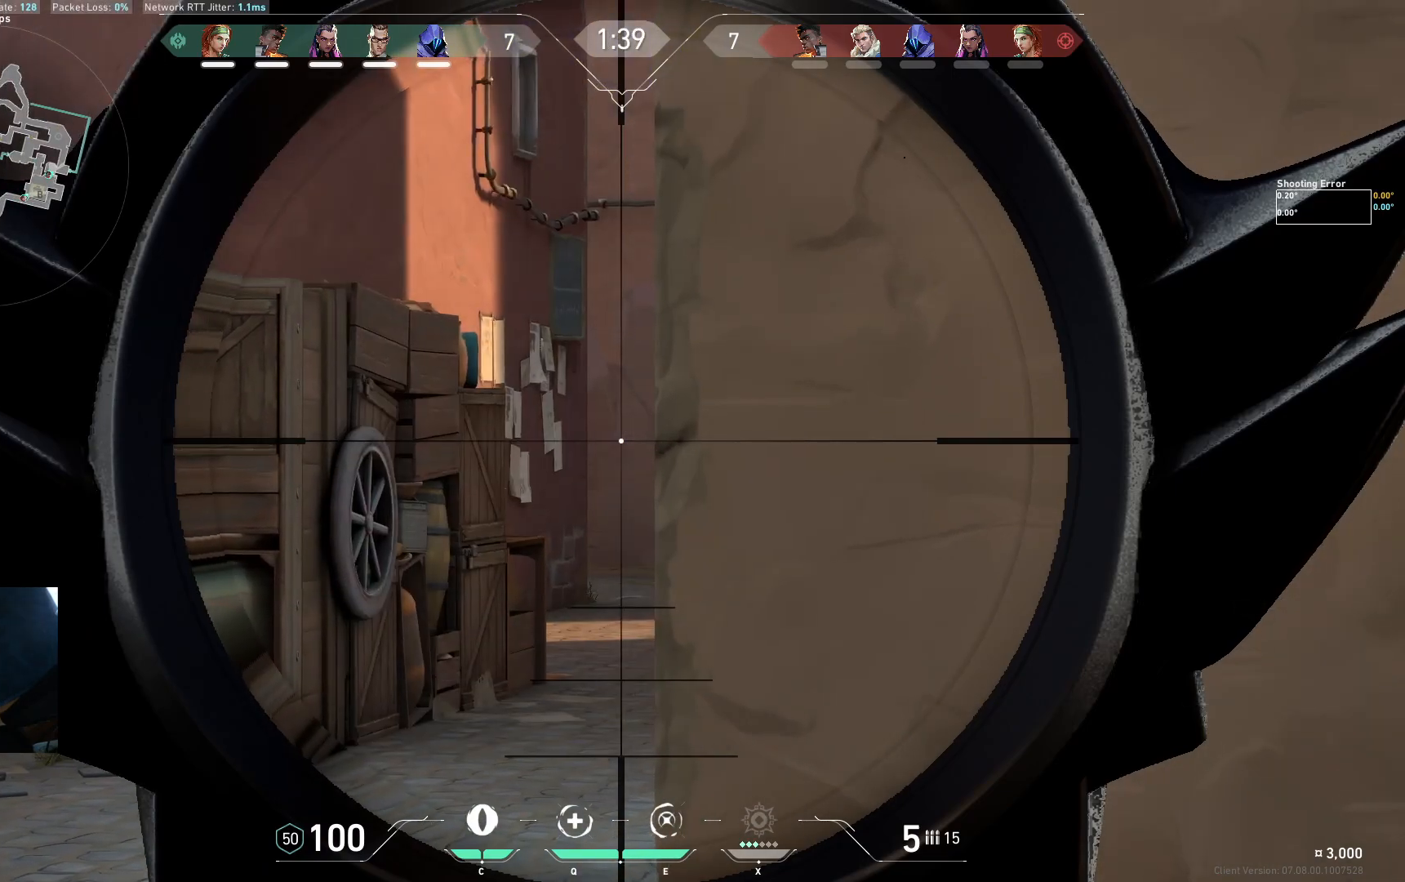
{"keys": [], "events": []}
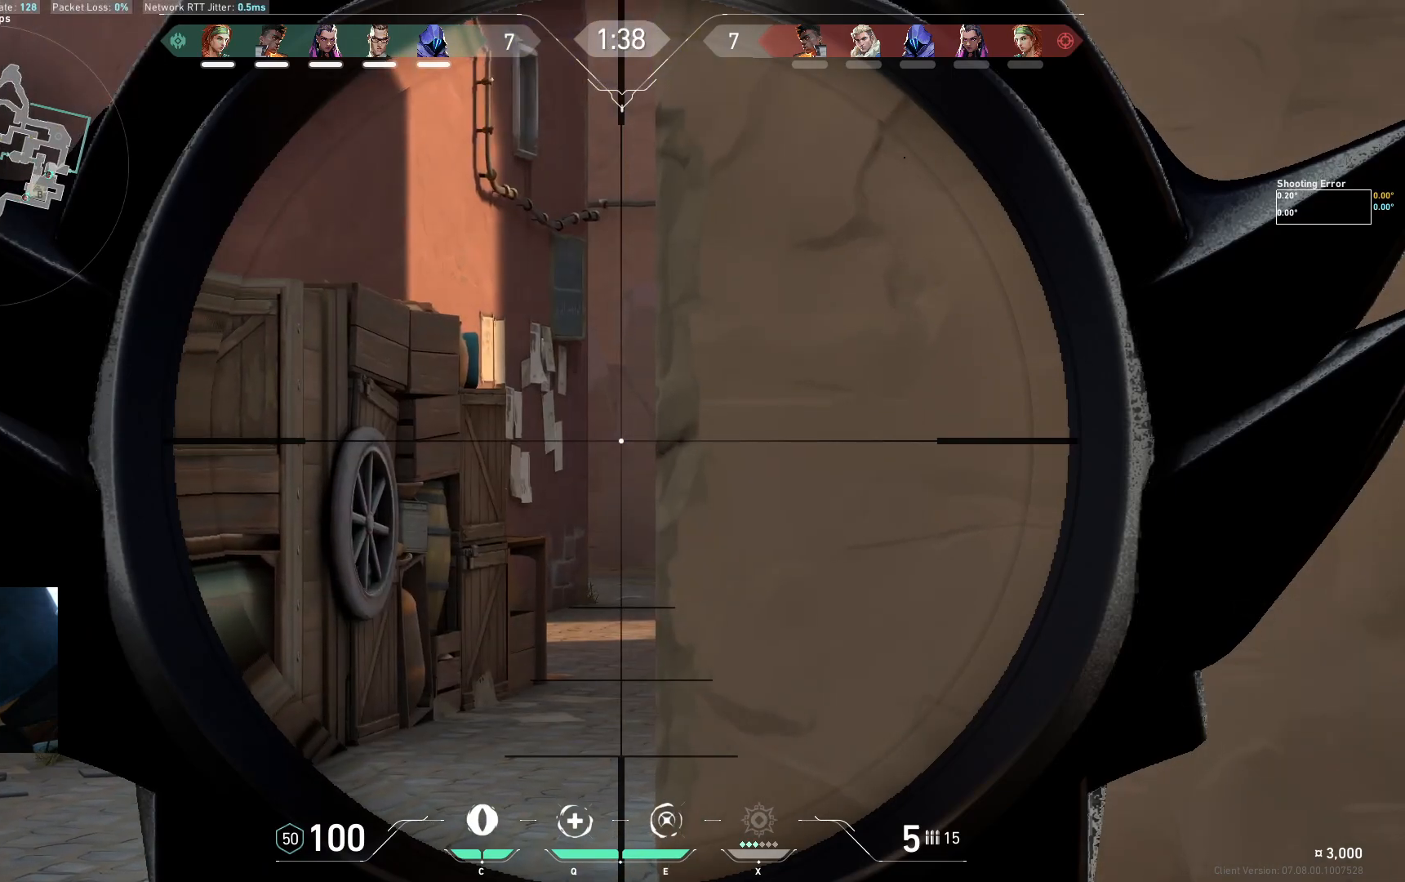
{"keys": [], "events": []}
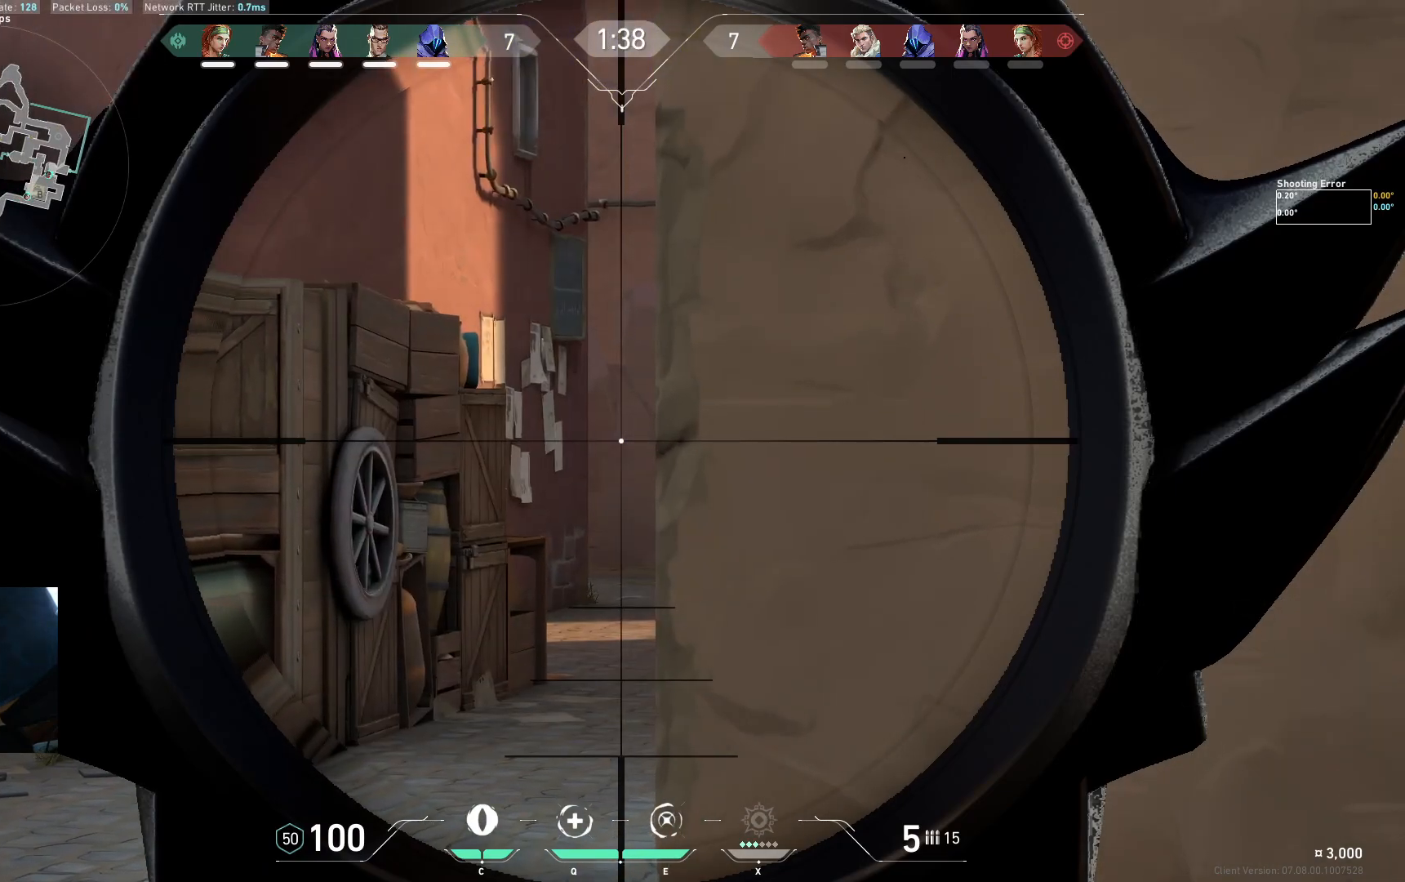
{"keys": [], "events": []}
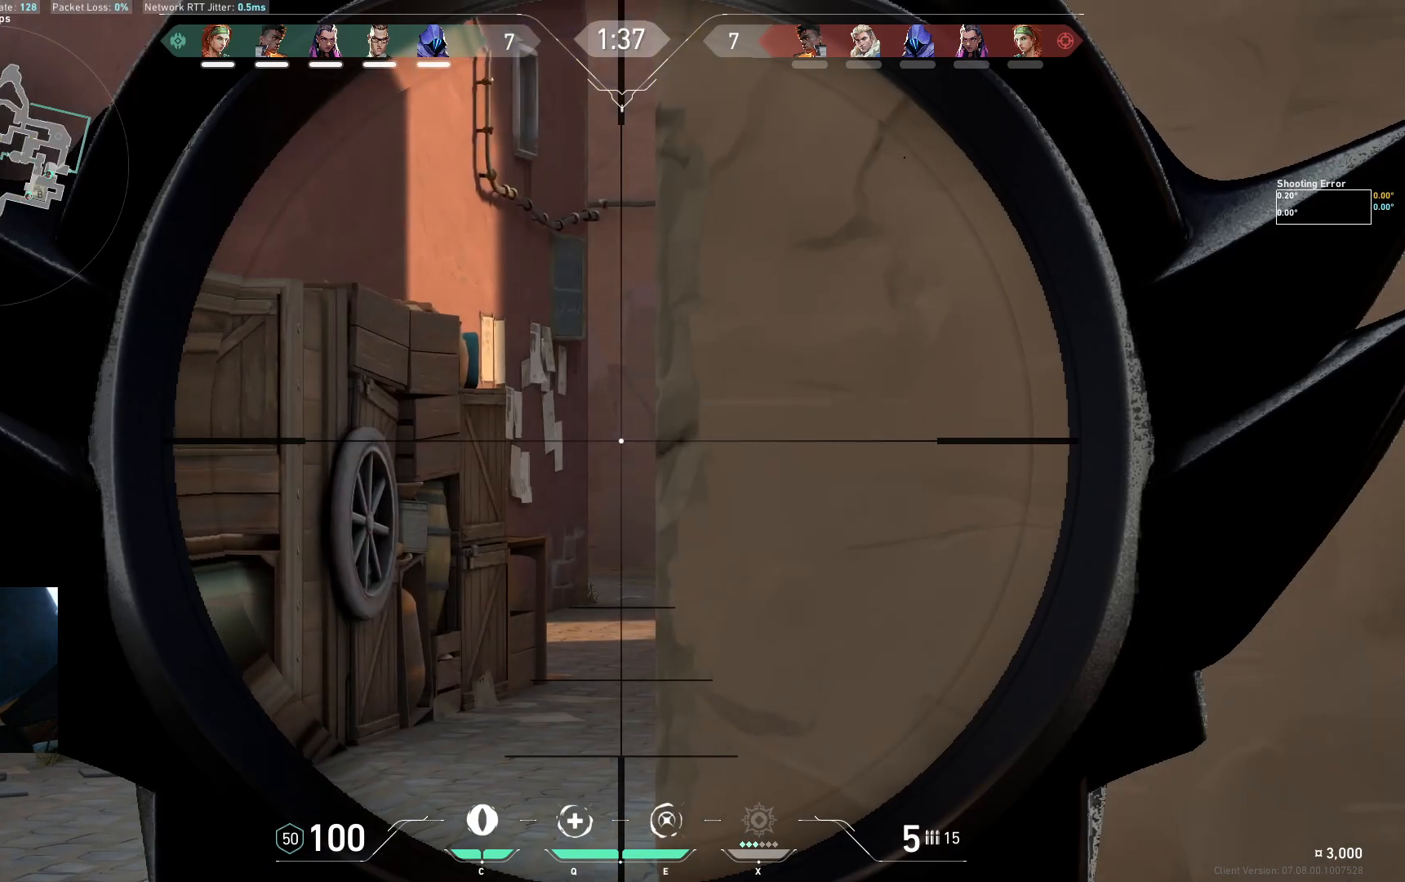
{"keys": [], "events": []}
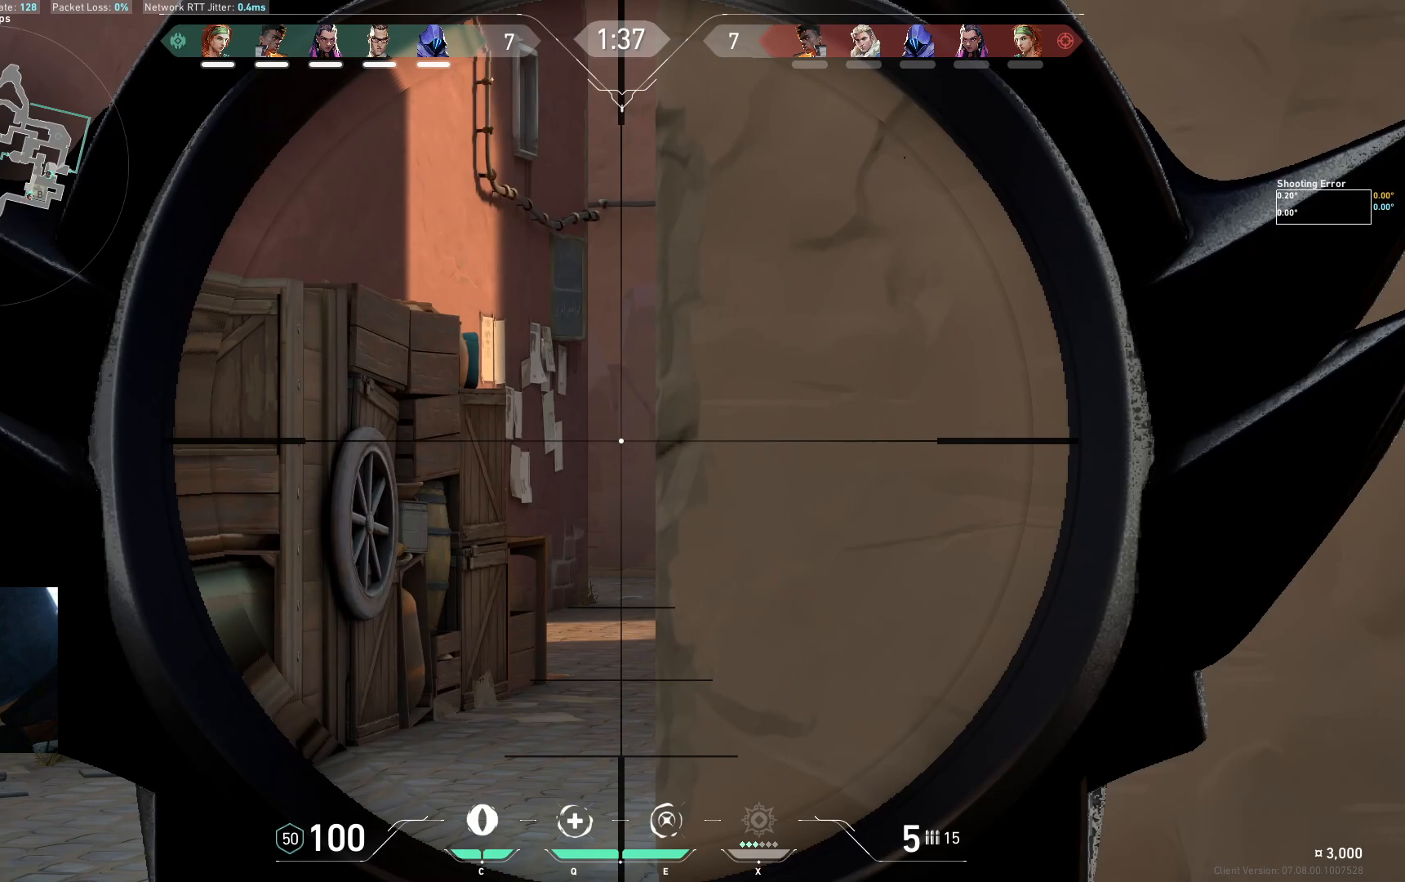
{"keys": [], "events": [[333, "ctrl", "down"], [483, "ctrl", "up"]]}
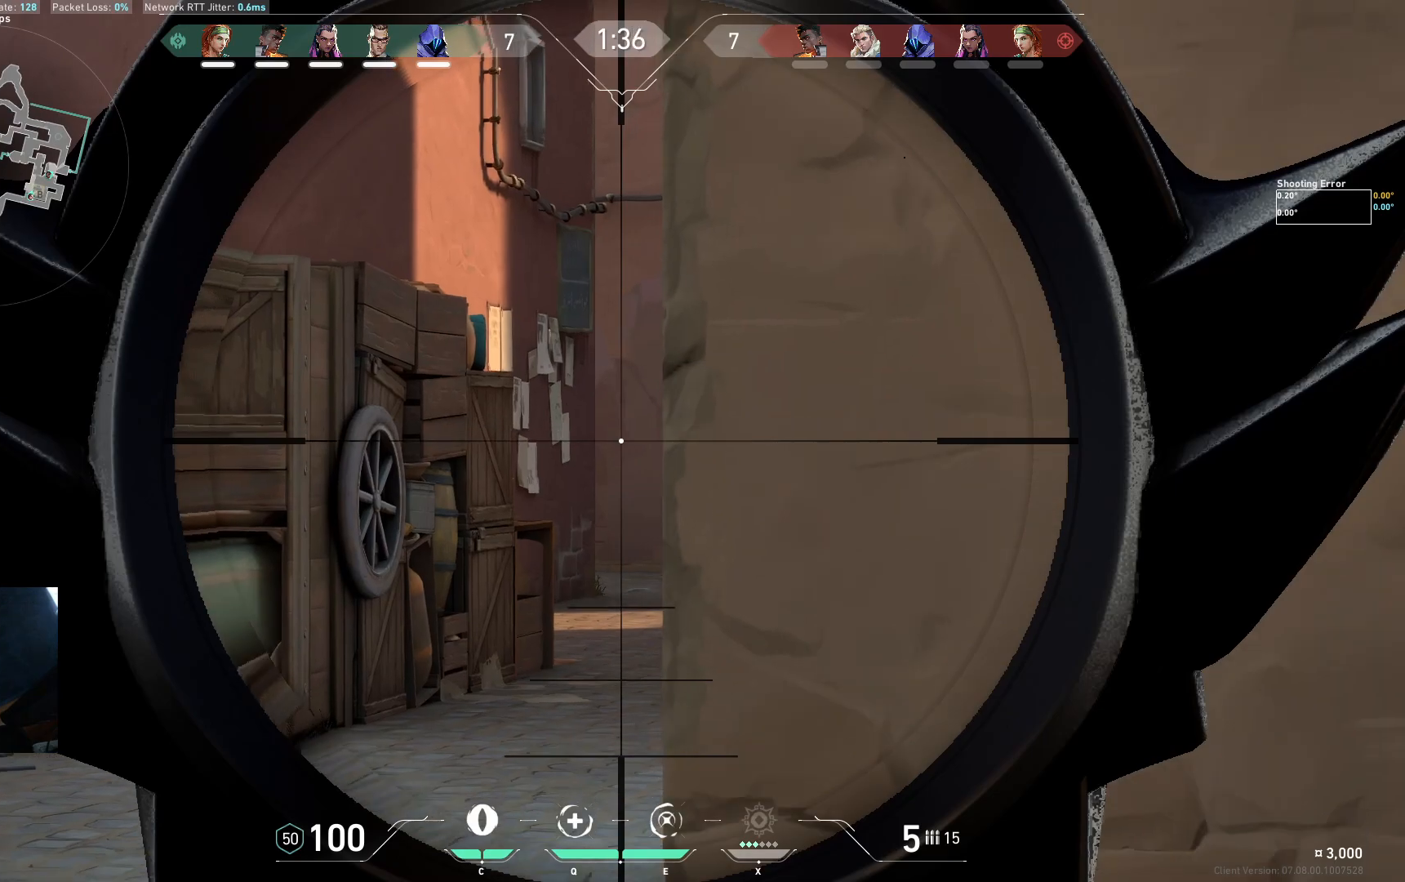
{"keys": [], "events": []}
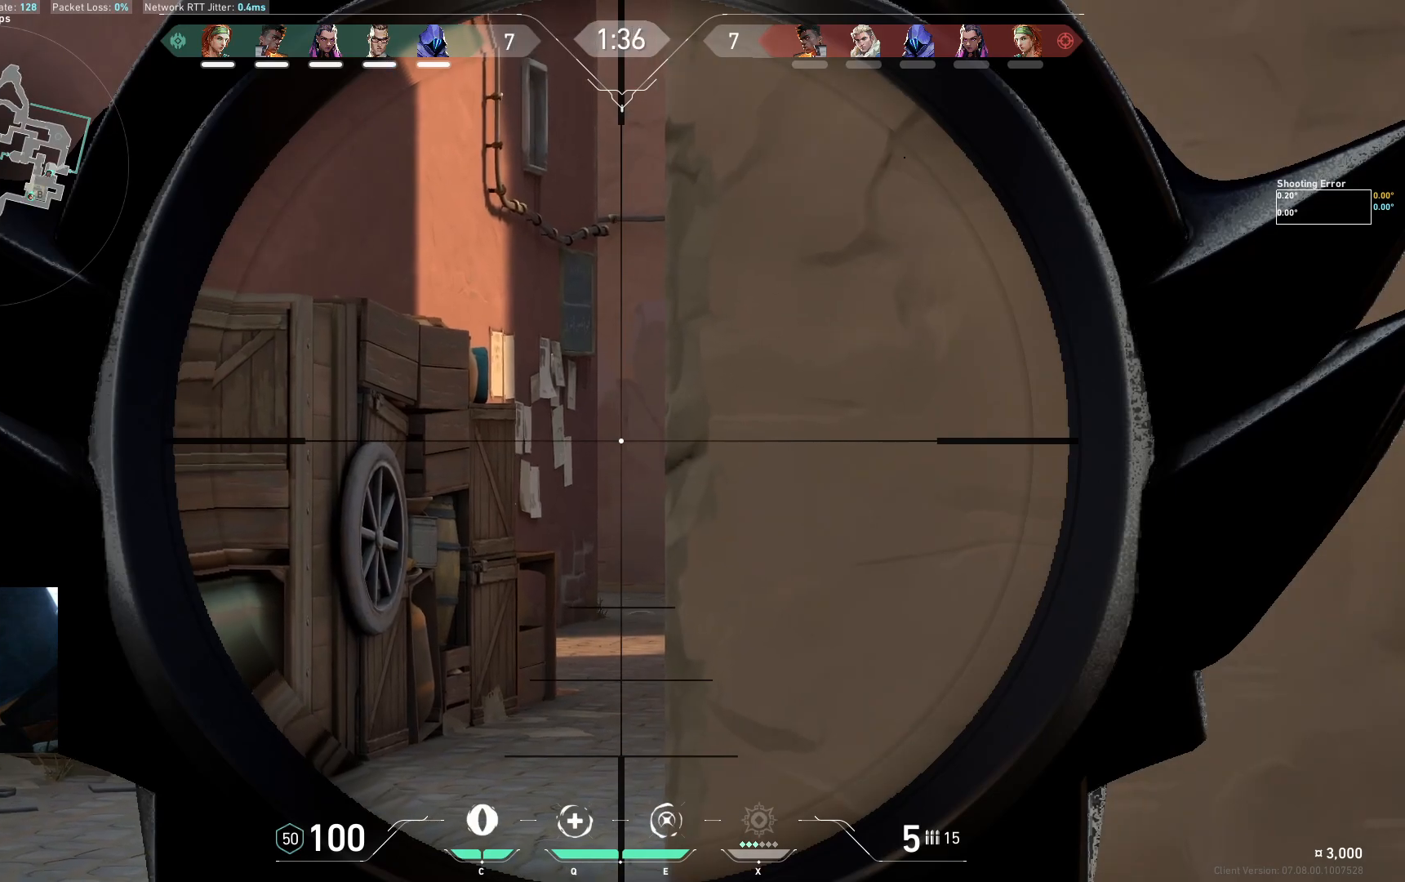
{"keys": [], "events": []}
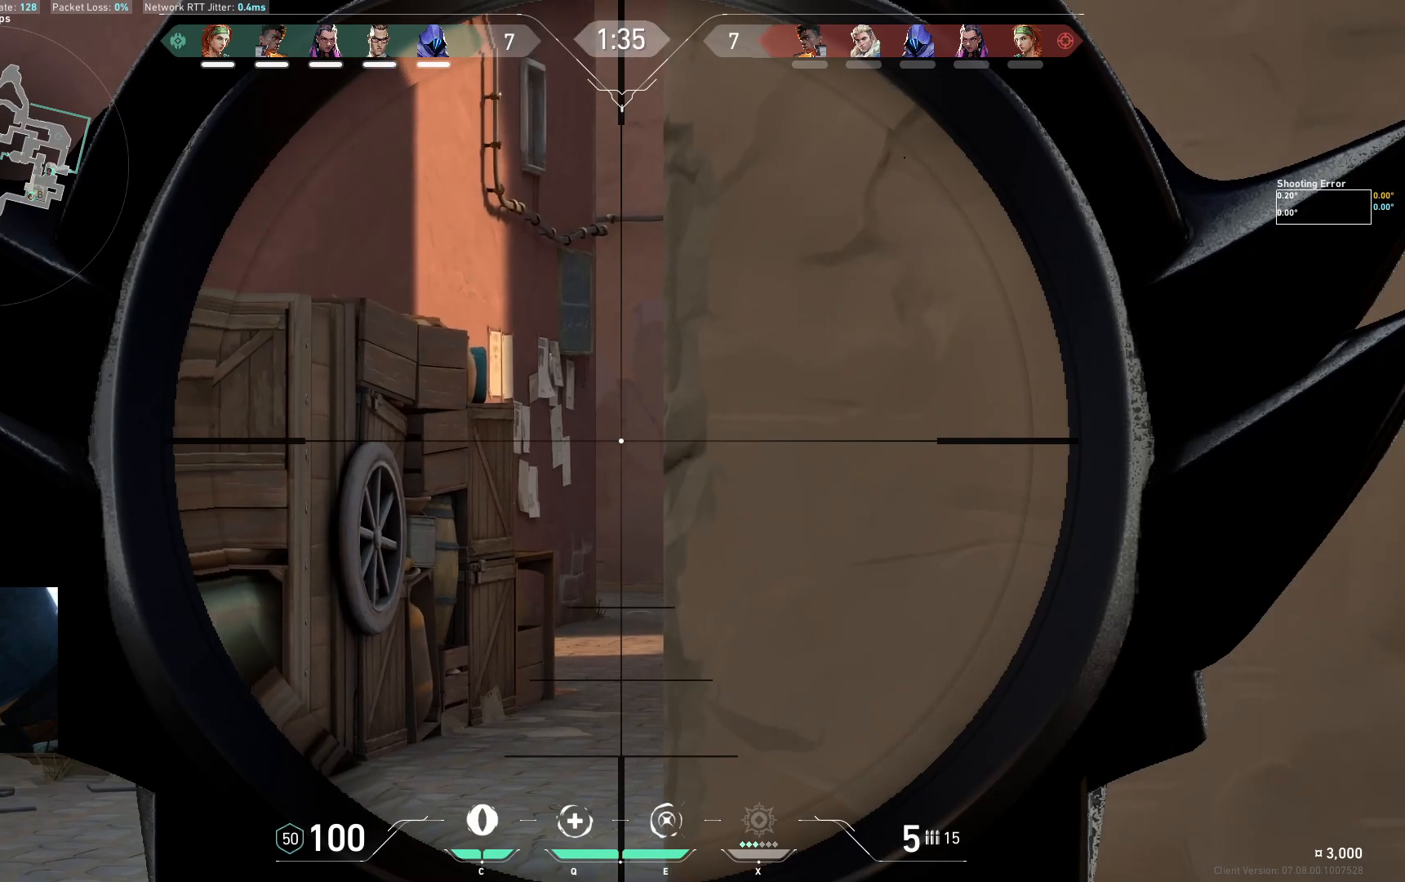
{"keys": [], "events": []}
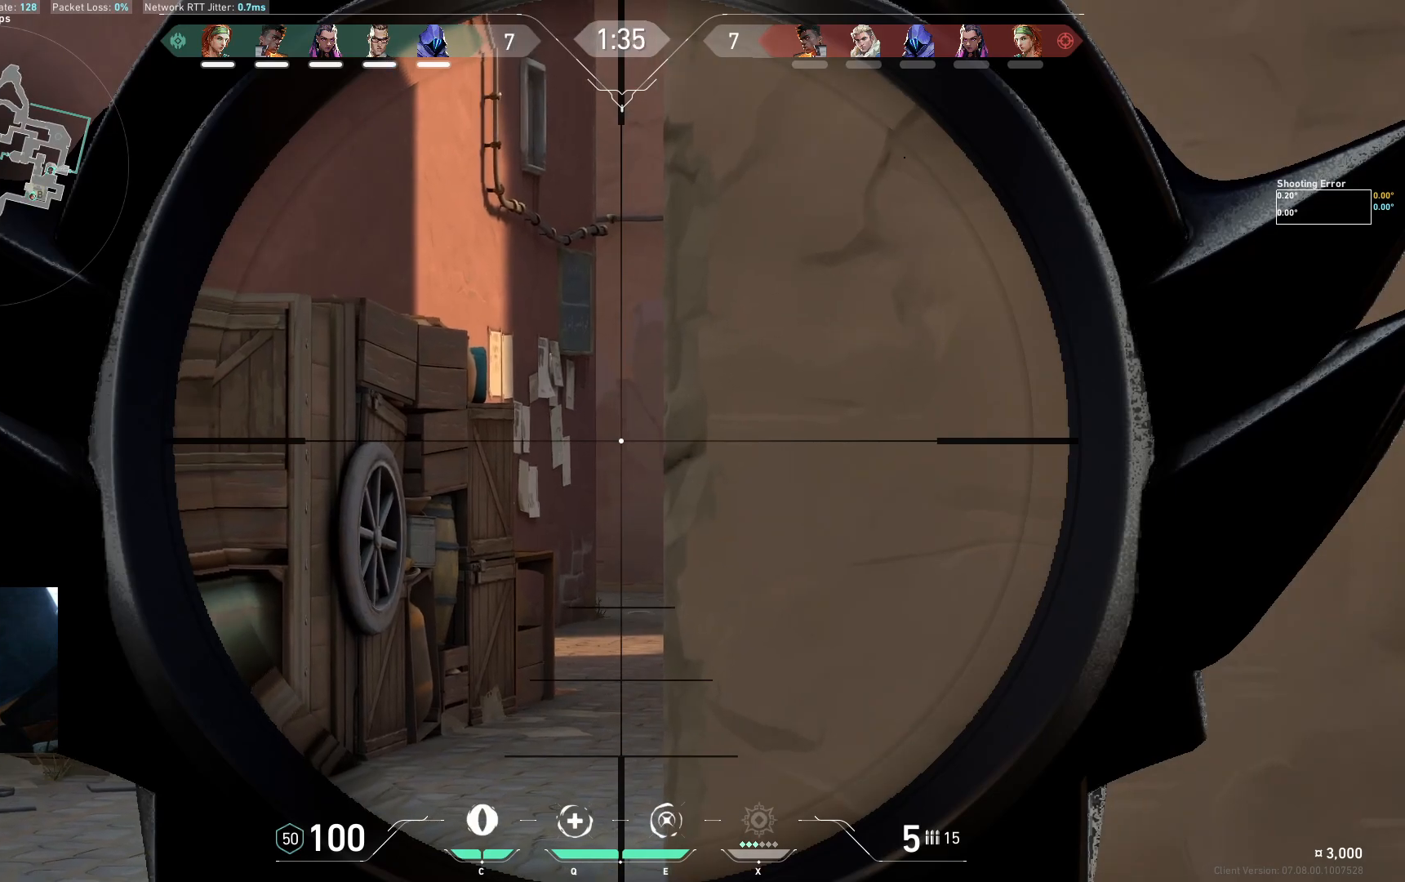
{"keys": [], "events": []}
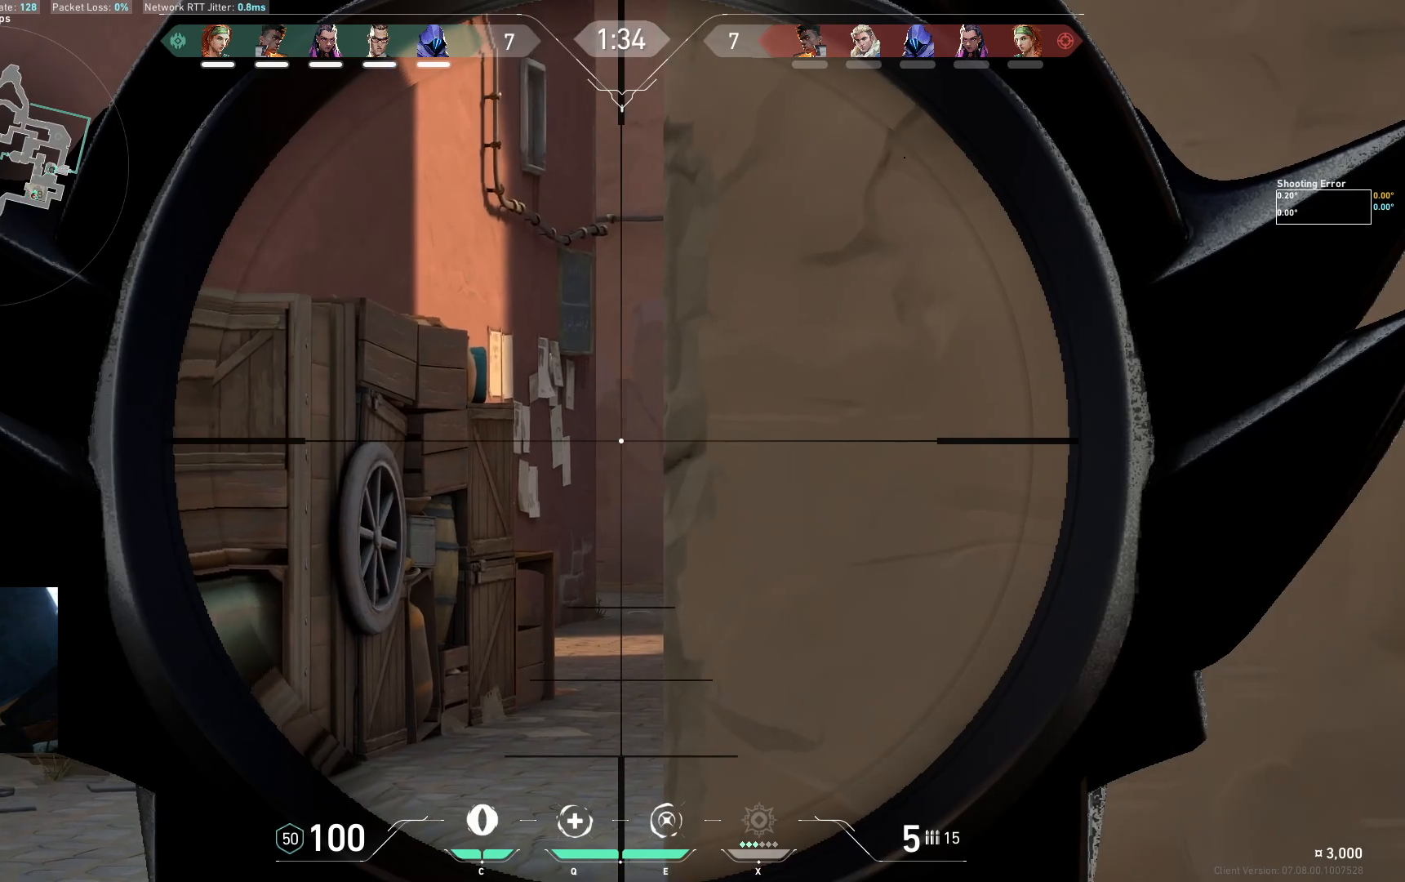
{"keys": ["ctrl"], "events": [[50, "ctrl", "down"]]}
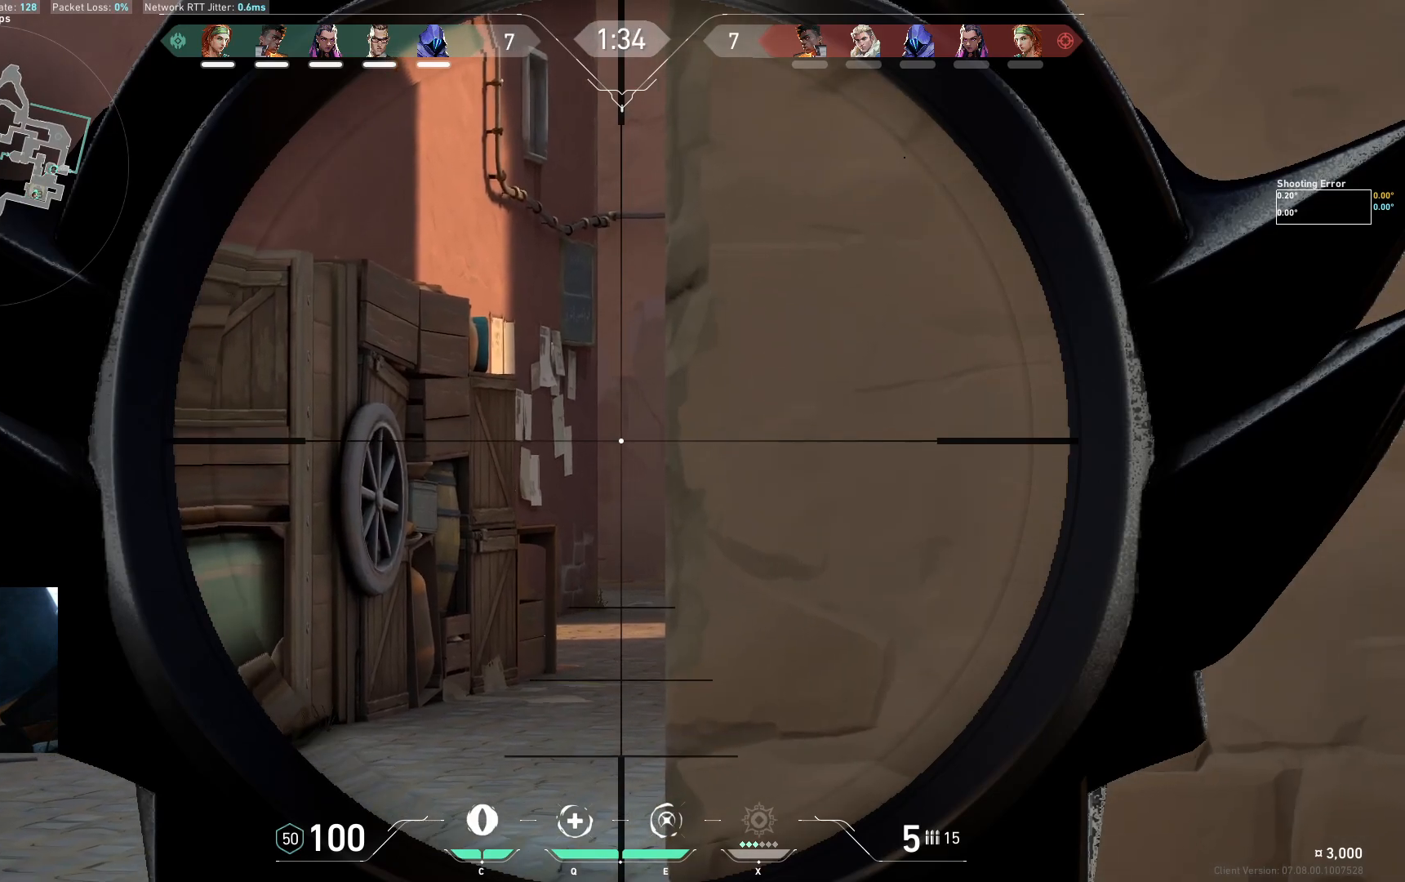
{"keys": ["ctrl"], "events": []}
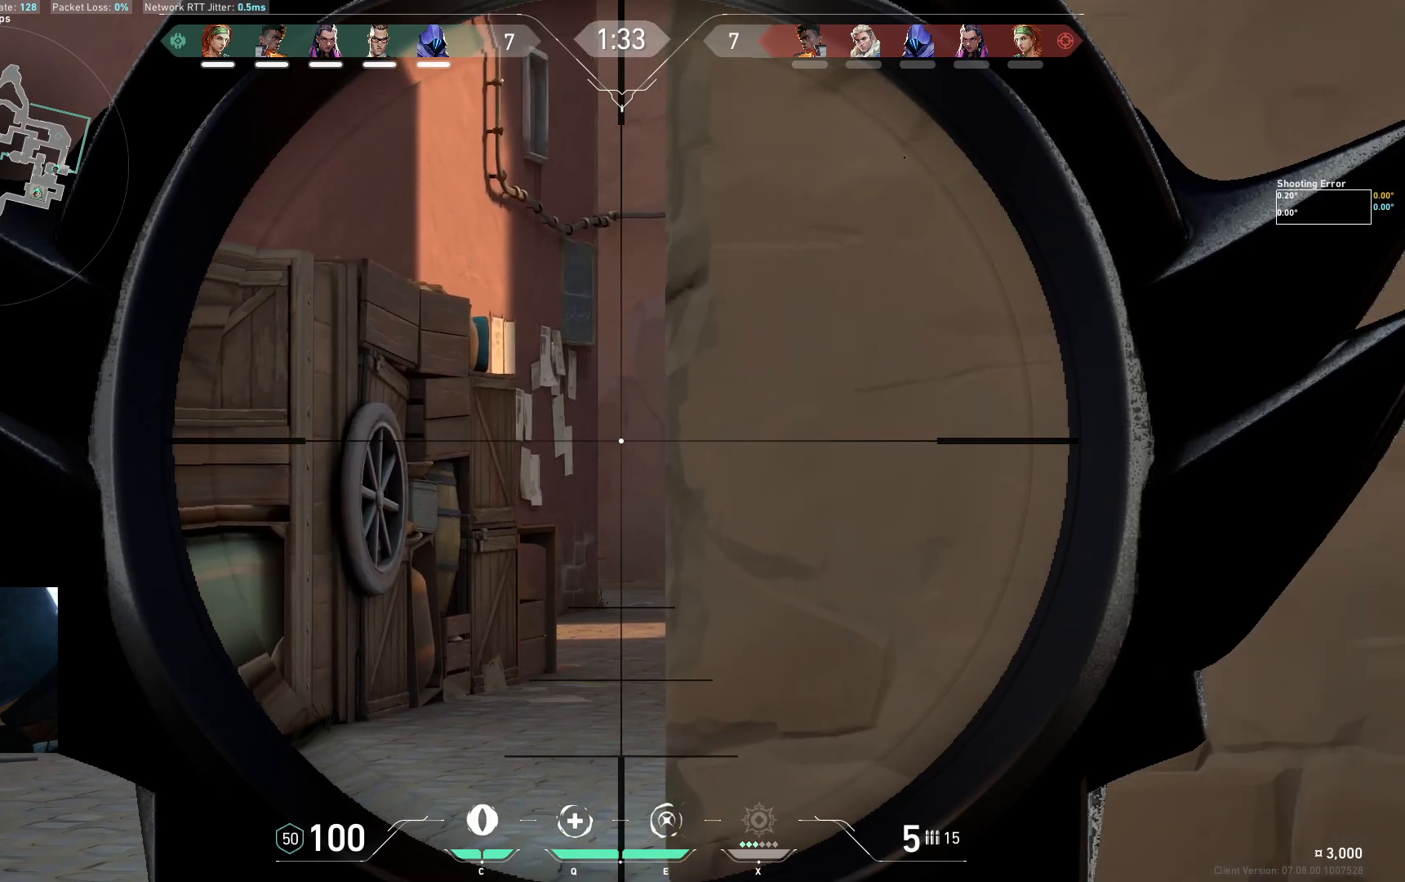
{"keys": ["ctrl"], "events": []}
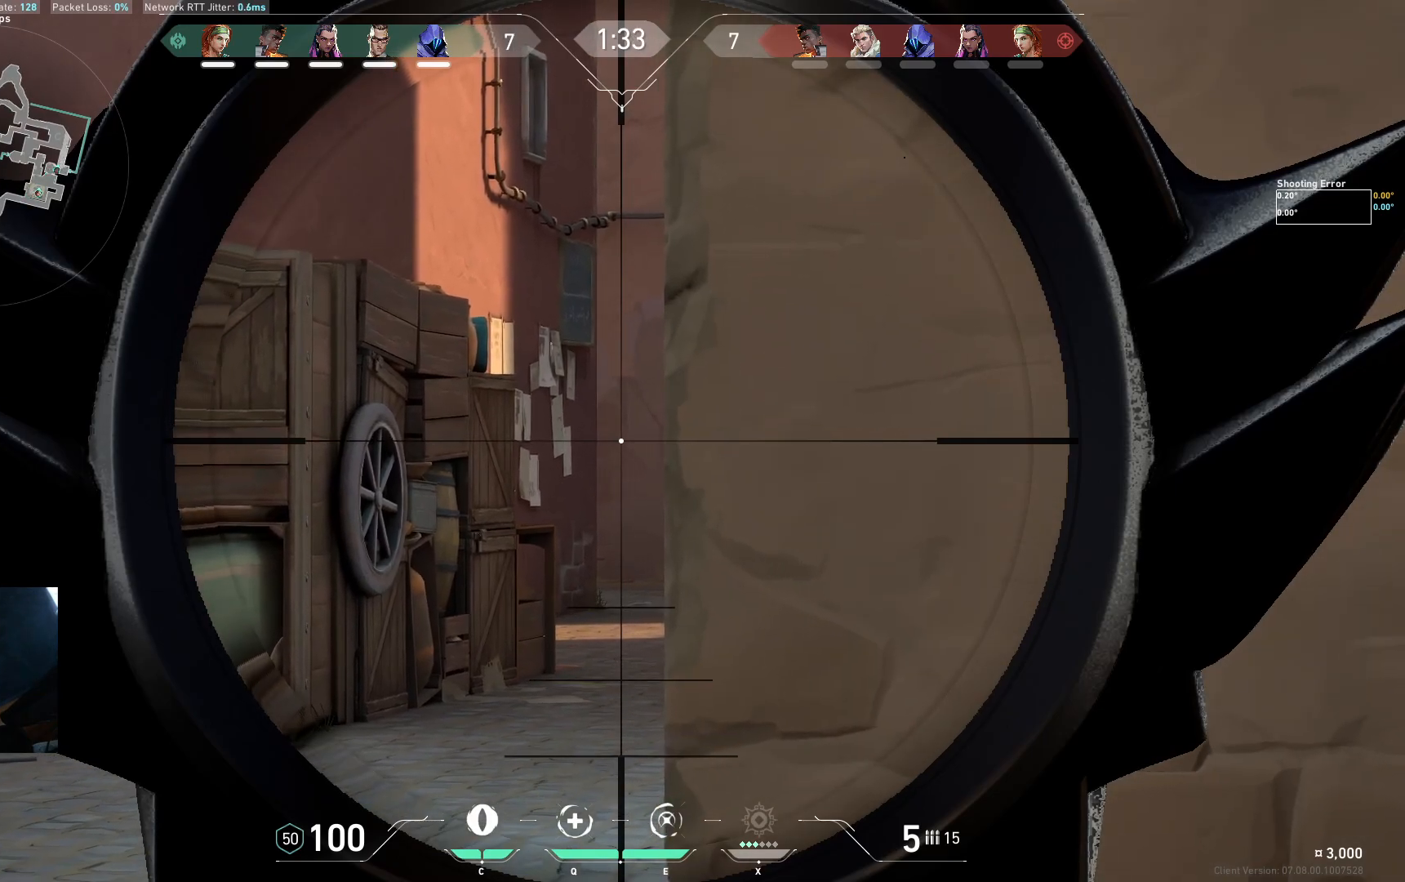
{"keys": ["ctrl"], "events": []}
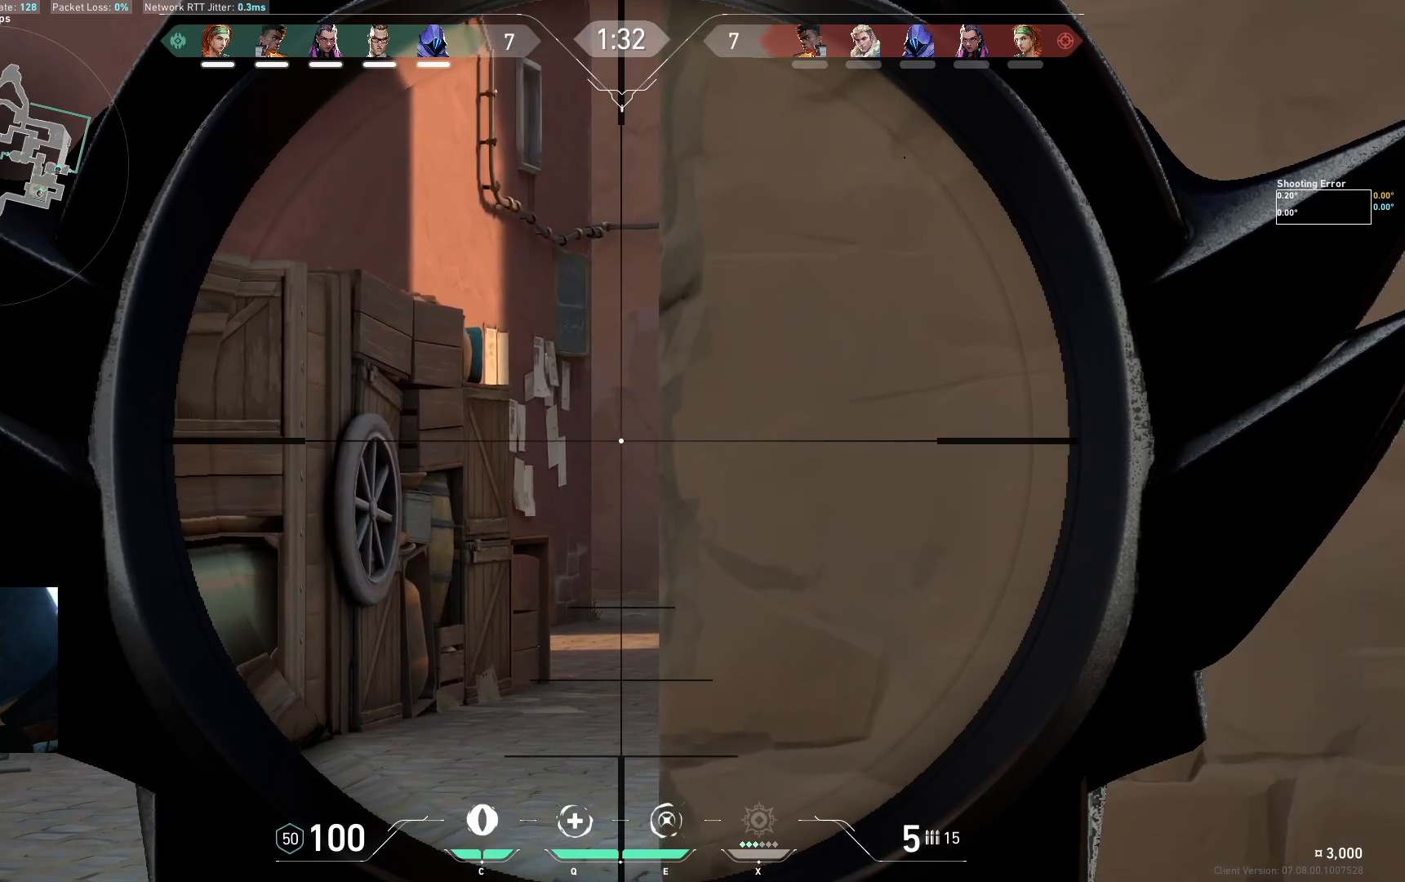
{"keys": ["ctrl"], "events": []}
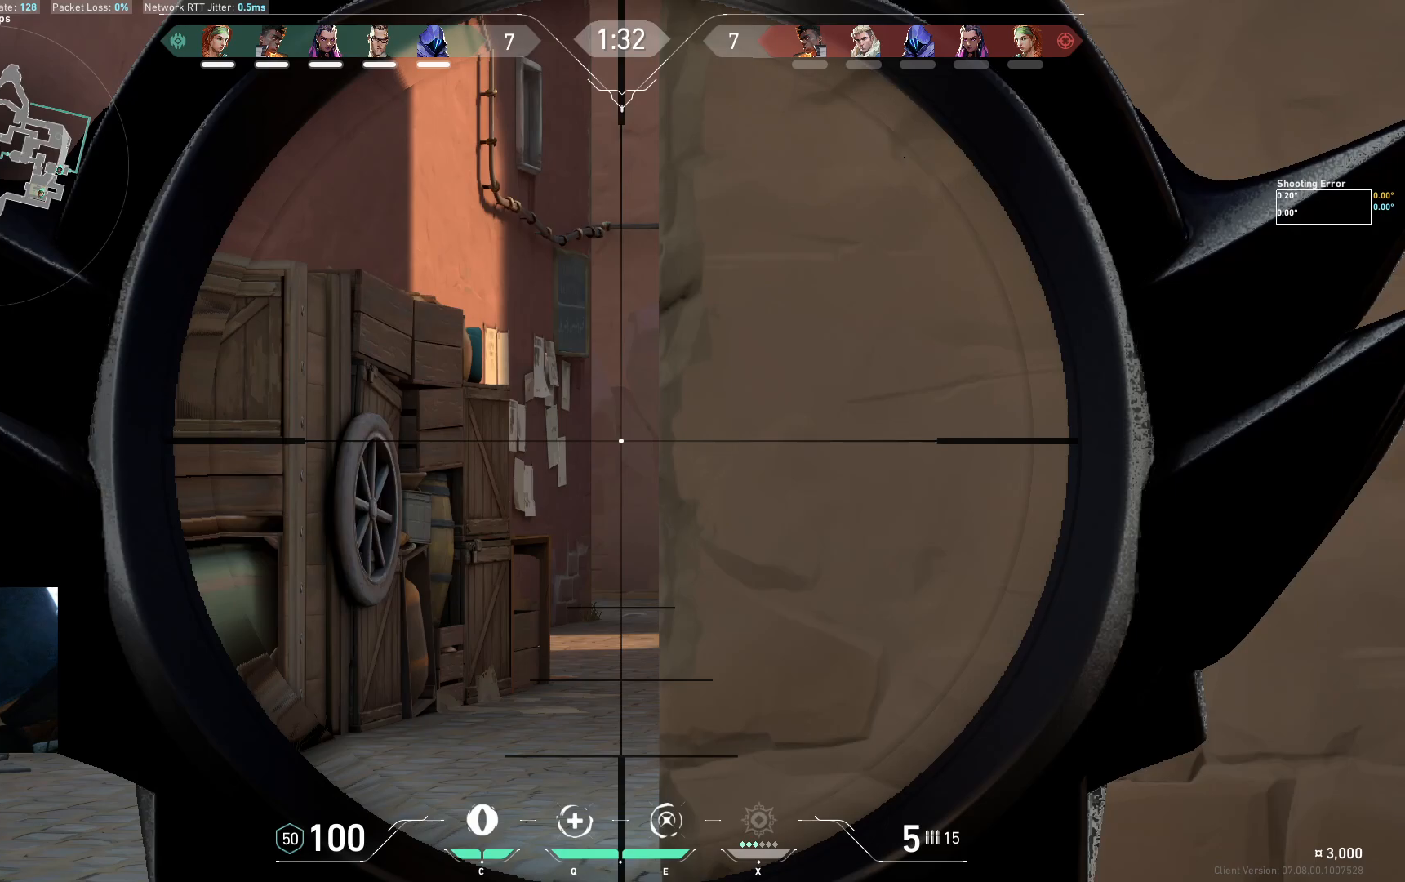
{"keys": ["ctrl"], "events": []}